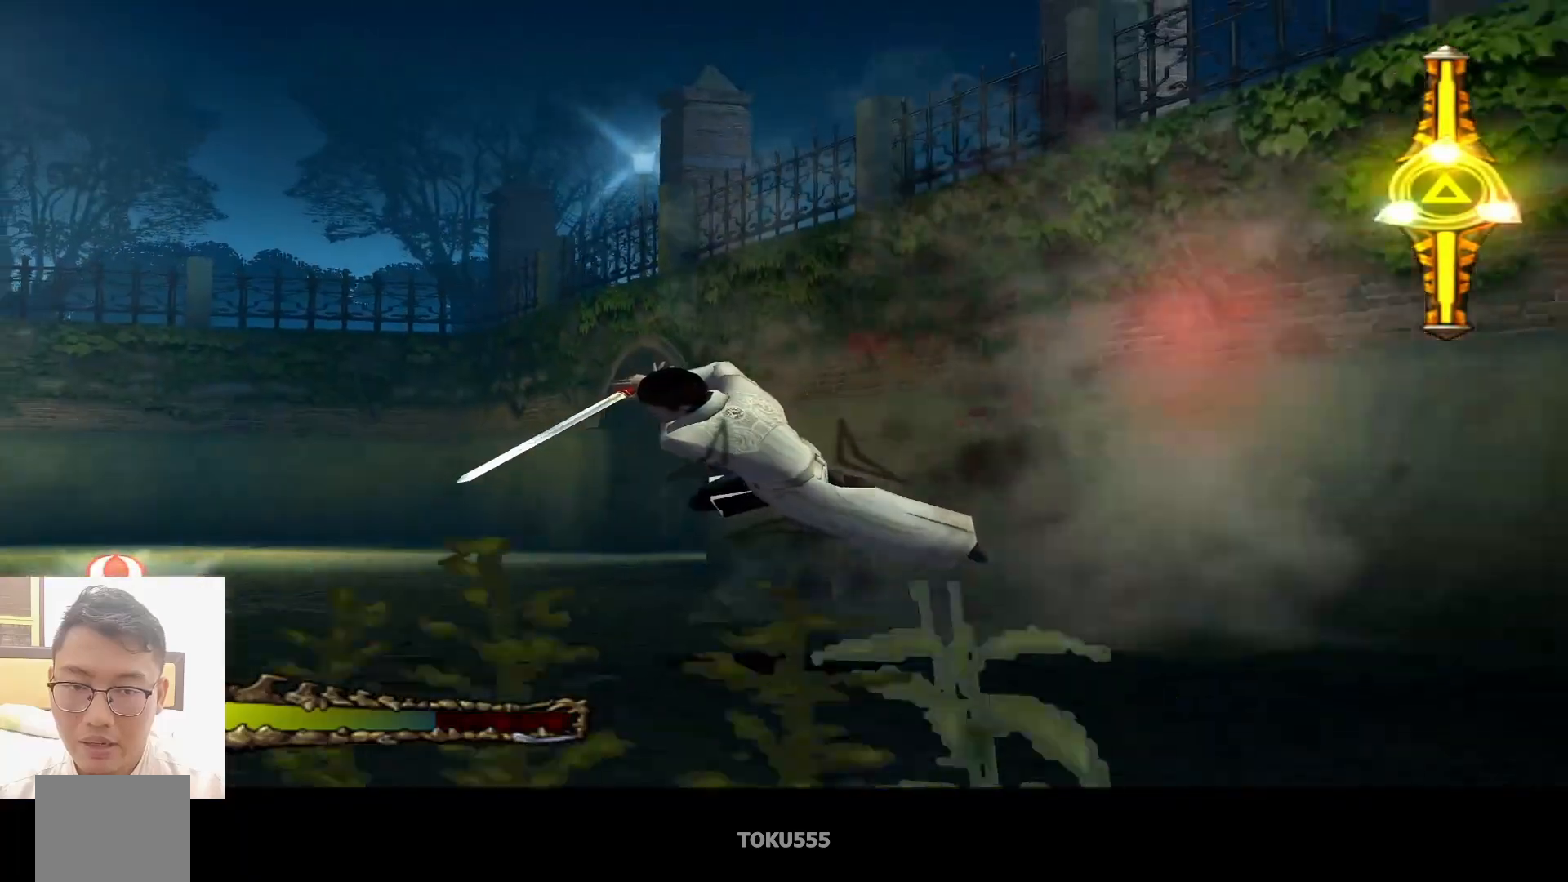
Gameplay with a controller (PlayStation layout); each line is a JSON object with the inputs held at the frame after it. "events" lists button and stick changes between this image and that frame as [ms after this image, input, new state], when the widget could be followed in between. Not read: L1 right_stick.
{"buttons": [], "left_stick": "center", "events": []}
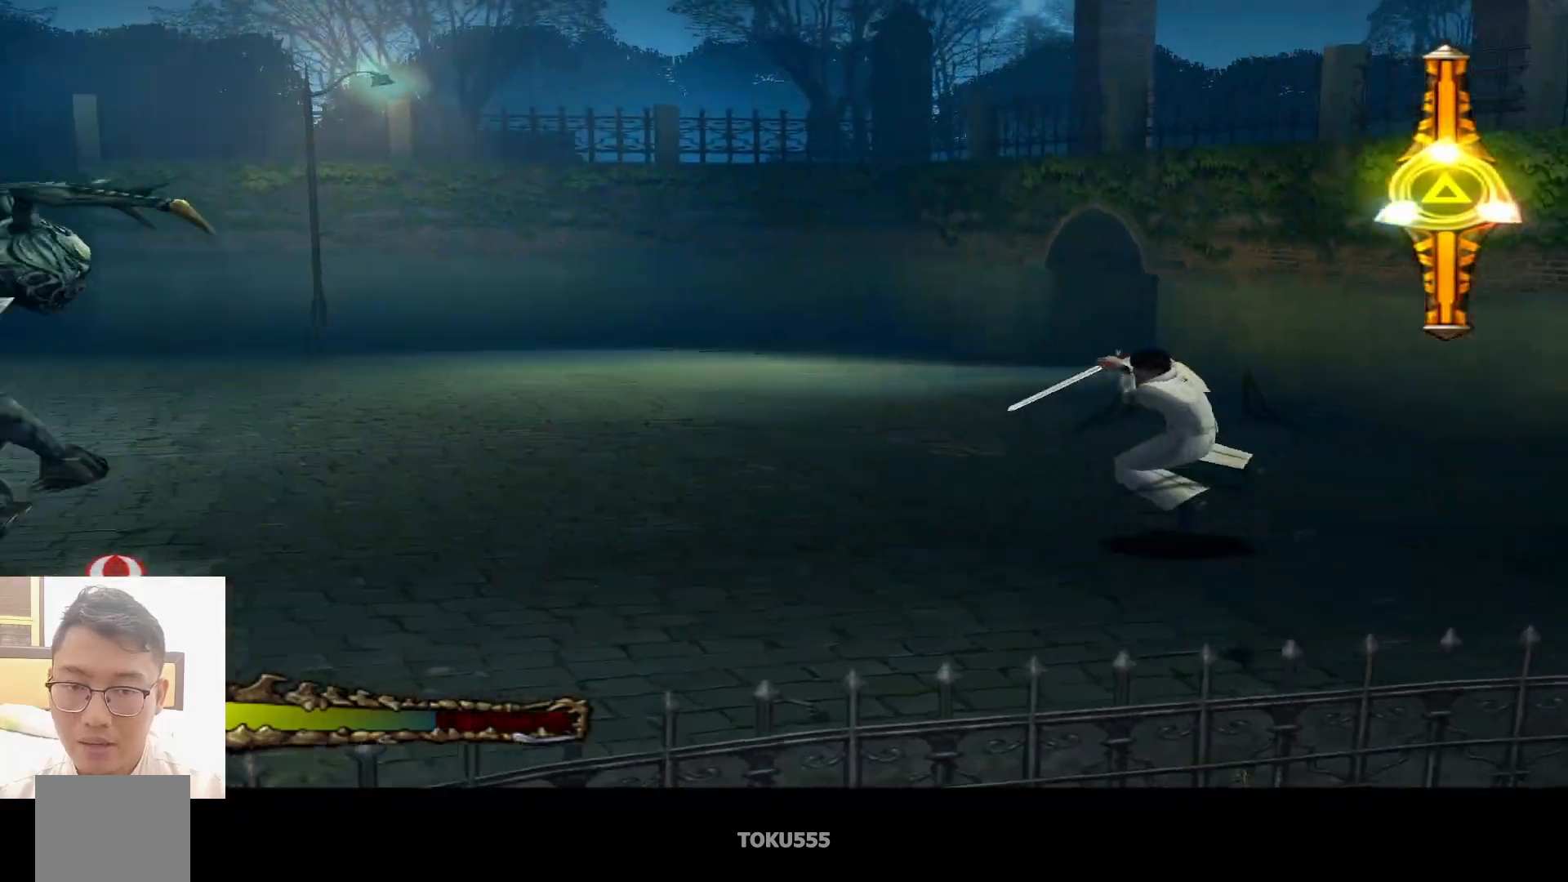
{"buttons": ["CIRCLE"], "left_stick": "center", "events": [[34, "CIRCLE", "down"], [151, "CIRCLE", "up"], [484, "CIRCLE", "down"]]}
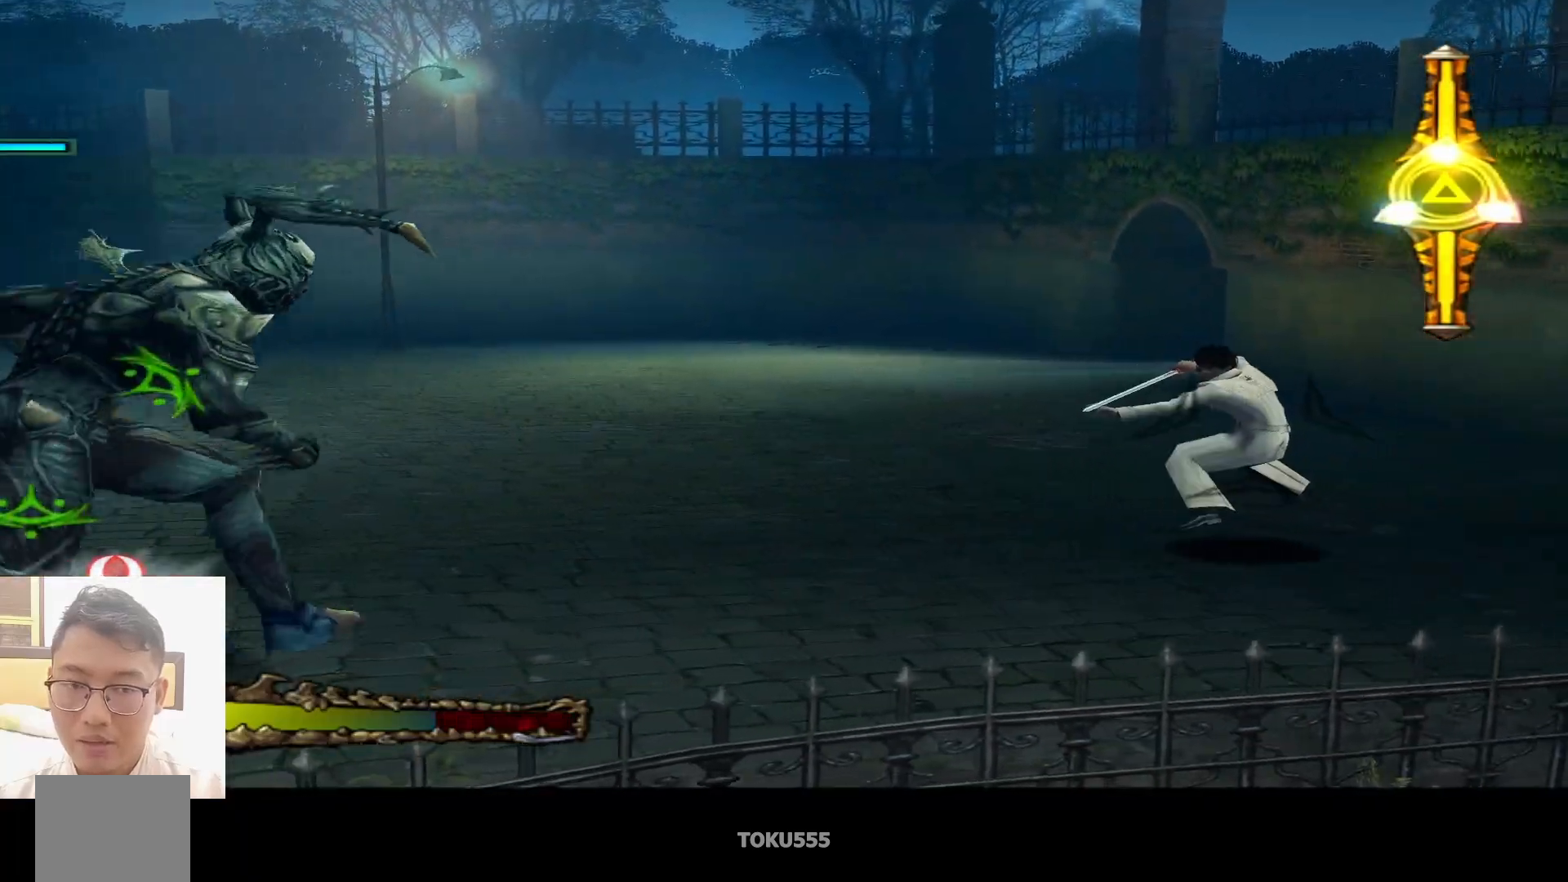
{"buttons": [], "left_stick": "center", "events": [[100, "CIRCLE", "up"], [284, "CROSS", "down"], [367, "CROSS", "up"]]}
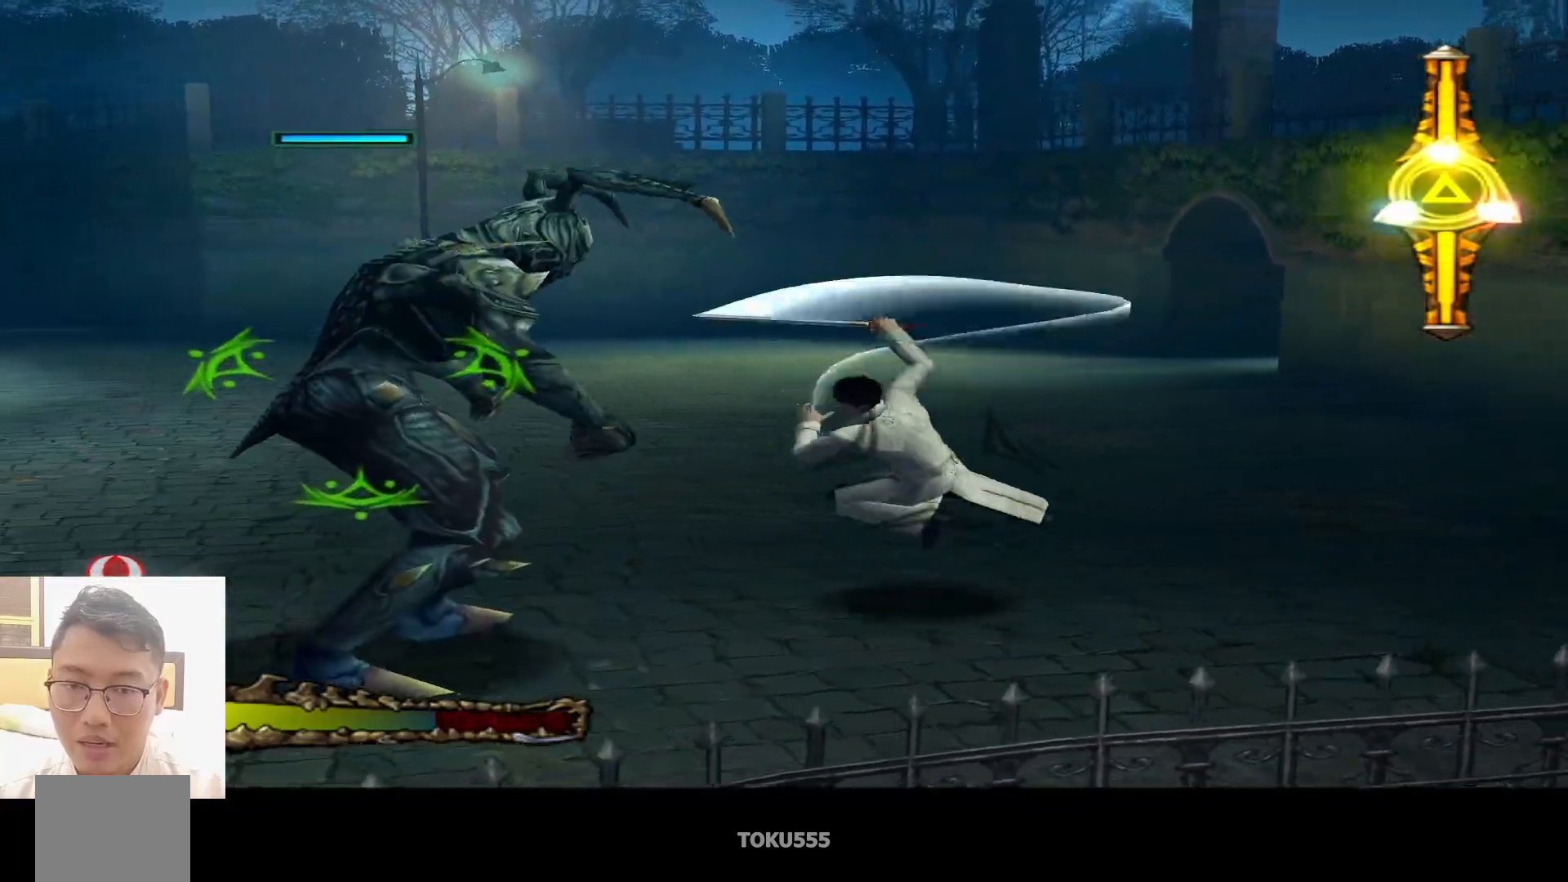
{"buttons": ["CROSS"], "left_stick": "center", "events": [[234, "CIRCLE", "down"], [317, "CIRCLE", "up"], [468, "CROSS", "down"]]}
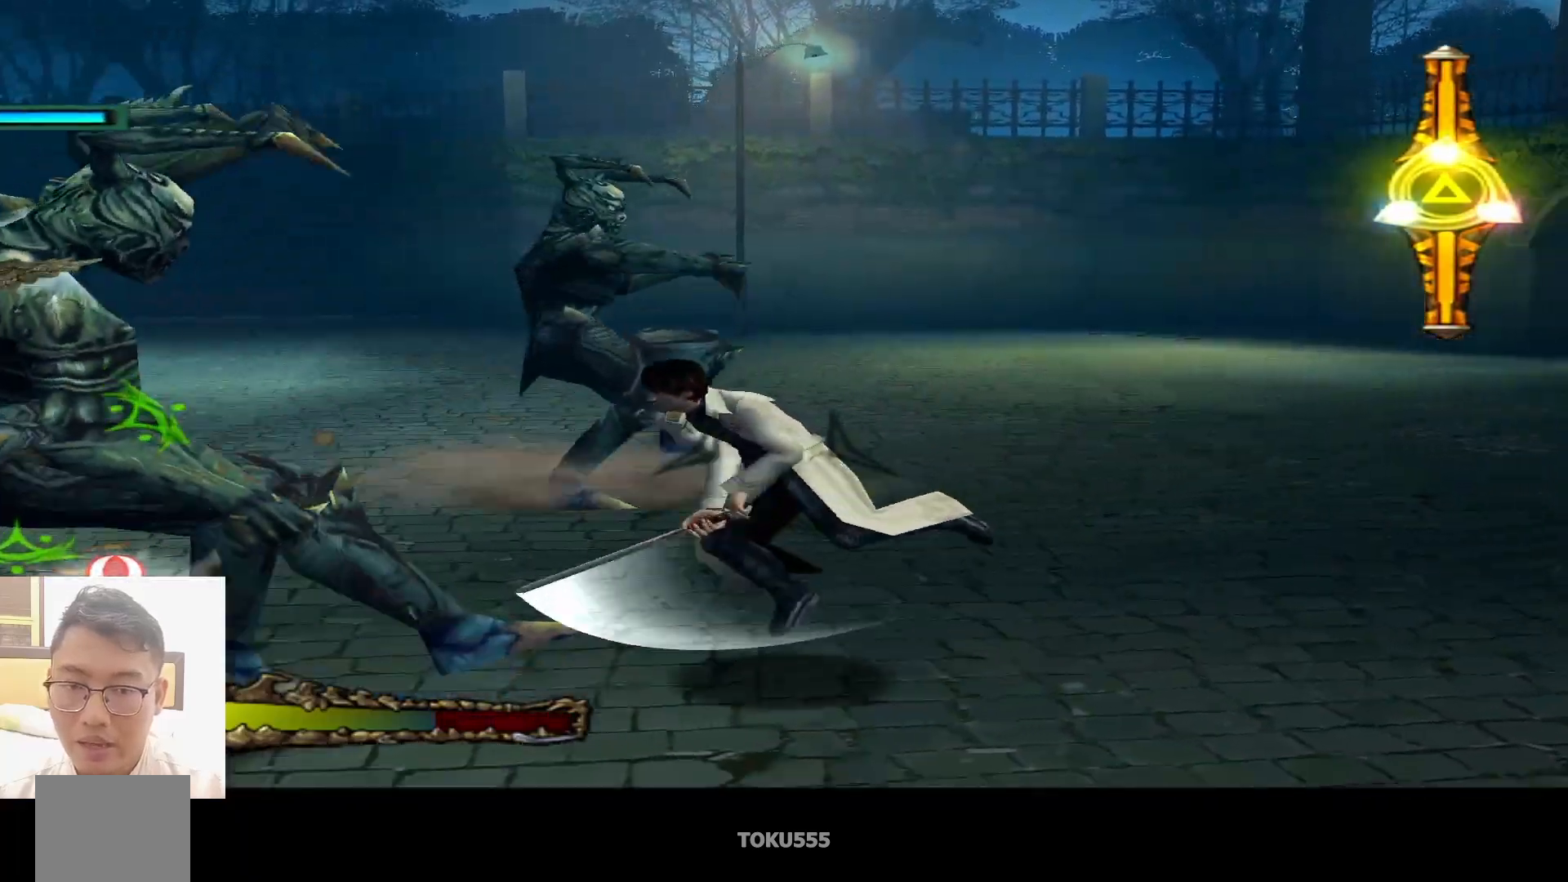
{"buttons": [], "left_stick": "center", "events": [[83, "CROSS", "up"], [367, "CIRCLE", "down"], [467, "CIRCLE", "up"]]}
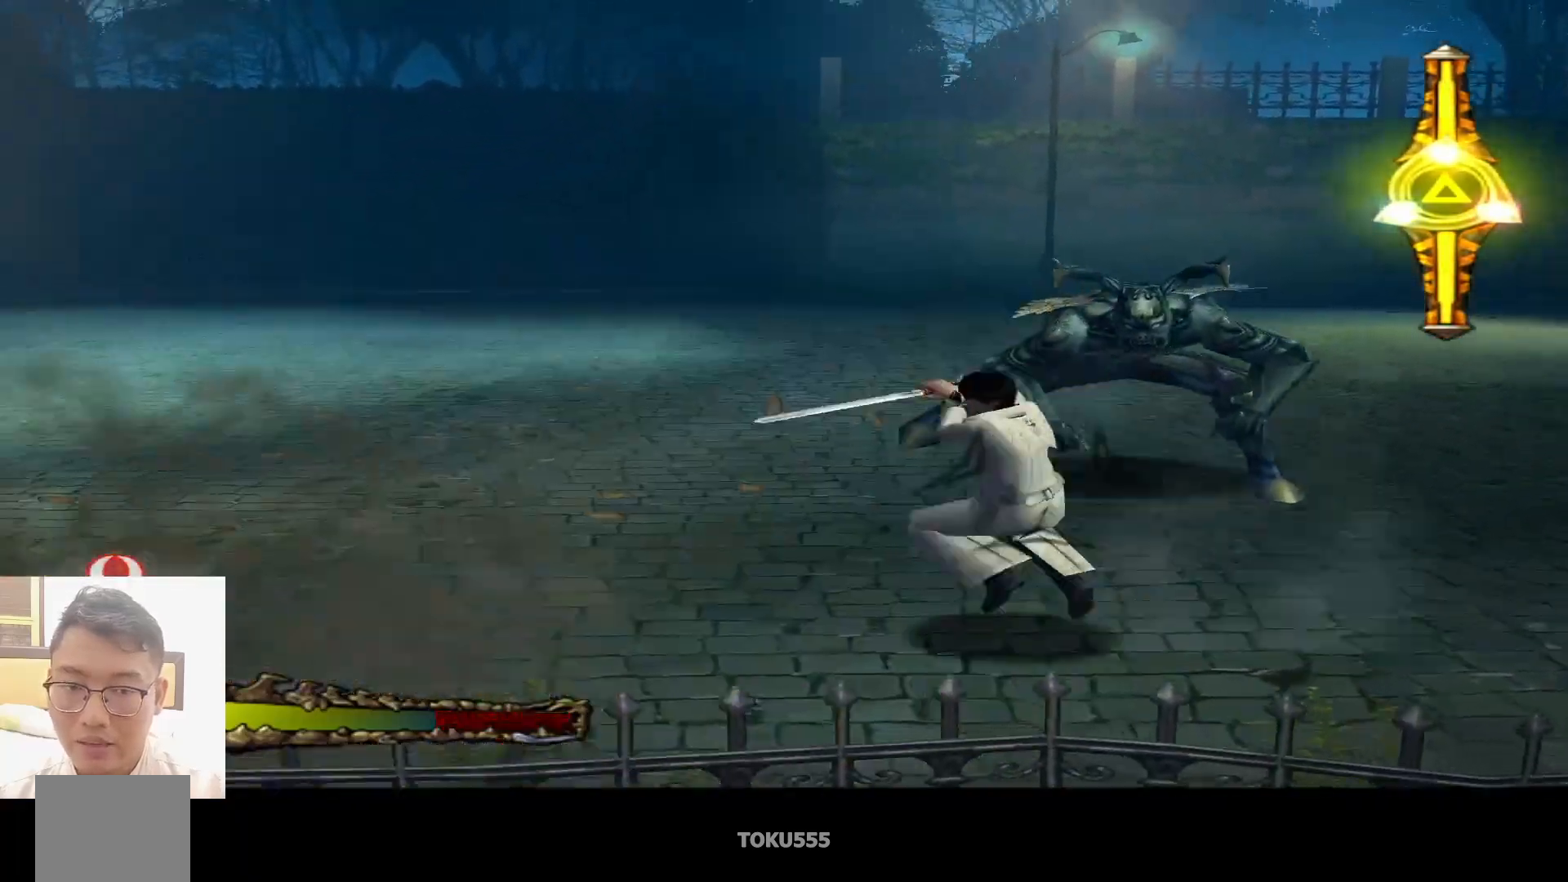
{"buttons": [], "left_stick": "center", "events": [[117, "CROSS", "down"], [217, "CROSS", "up"]]}
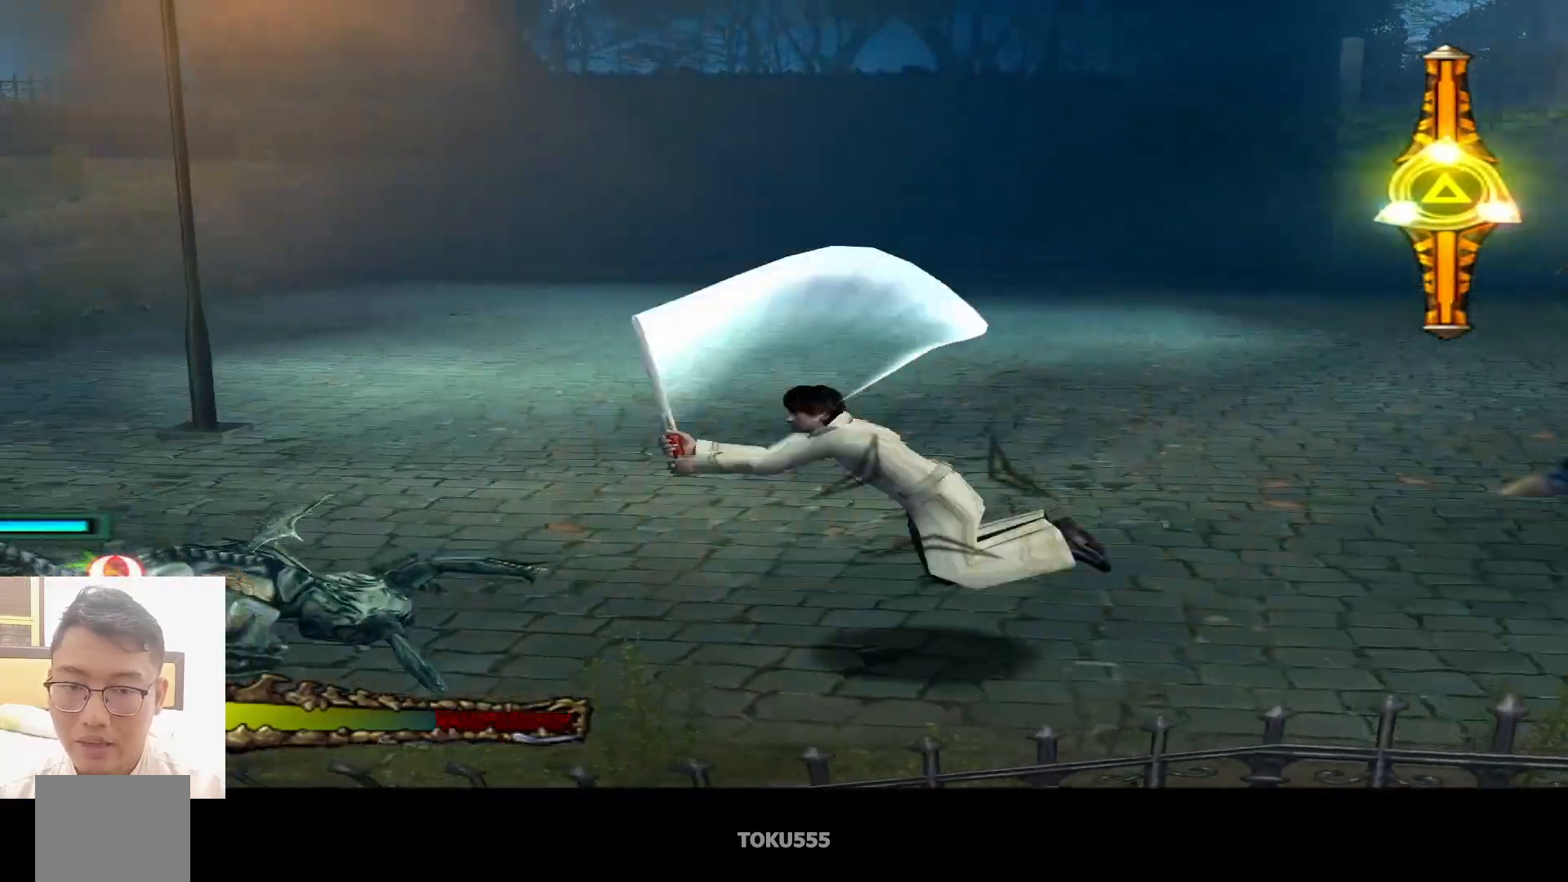
{"buttons": [], "left_stick": "center", "events": [[334, "CIRCLE", "down"], [467, "CIRCLE", "up"]]}
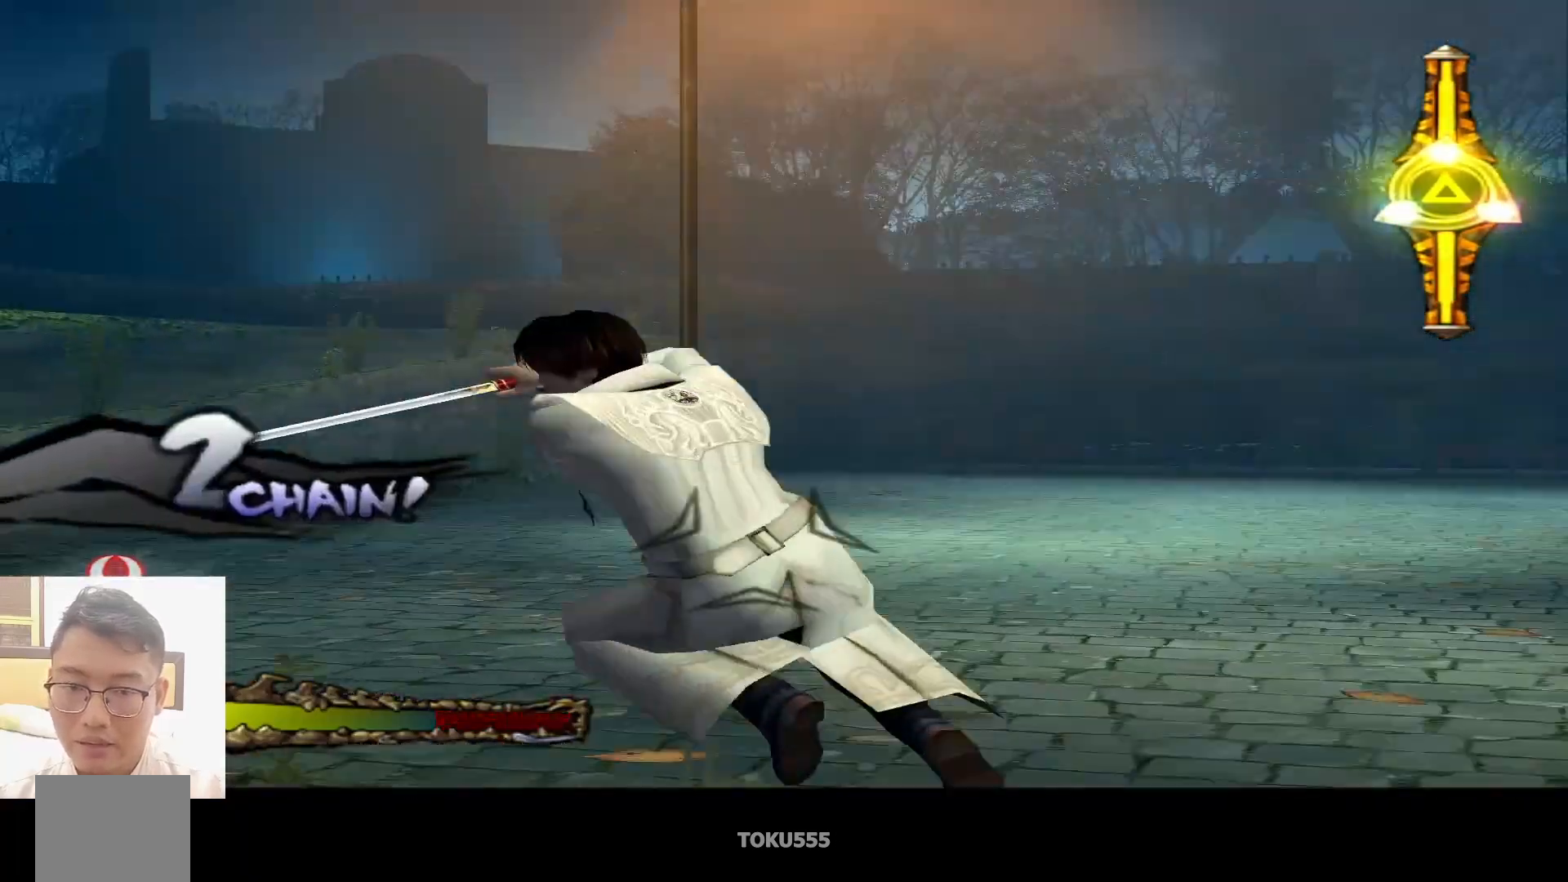
{"buttons": [], "left_stick": "center", "events": [[201, "CROSS", "down"], [351, "CROSS", "up"]]}
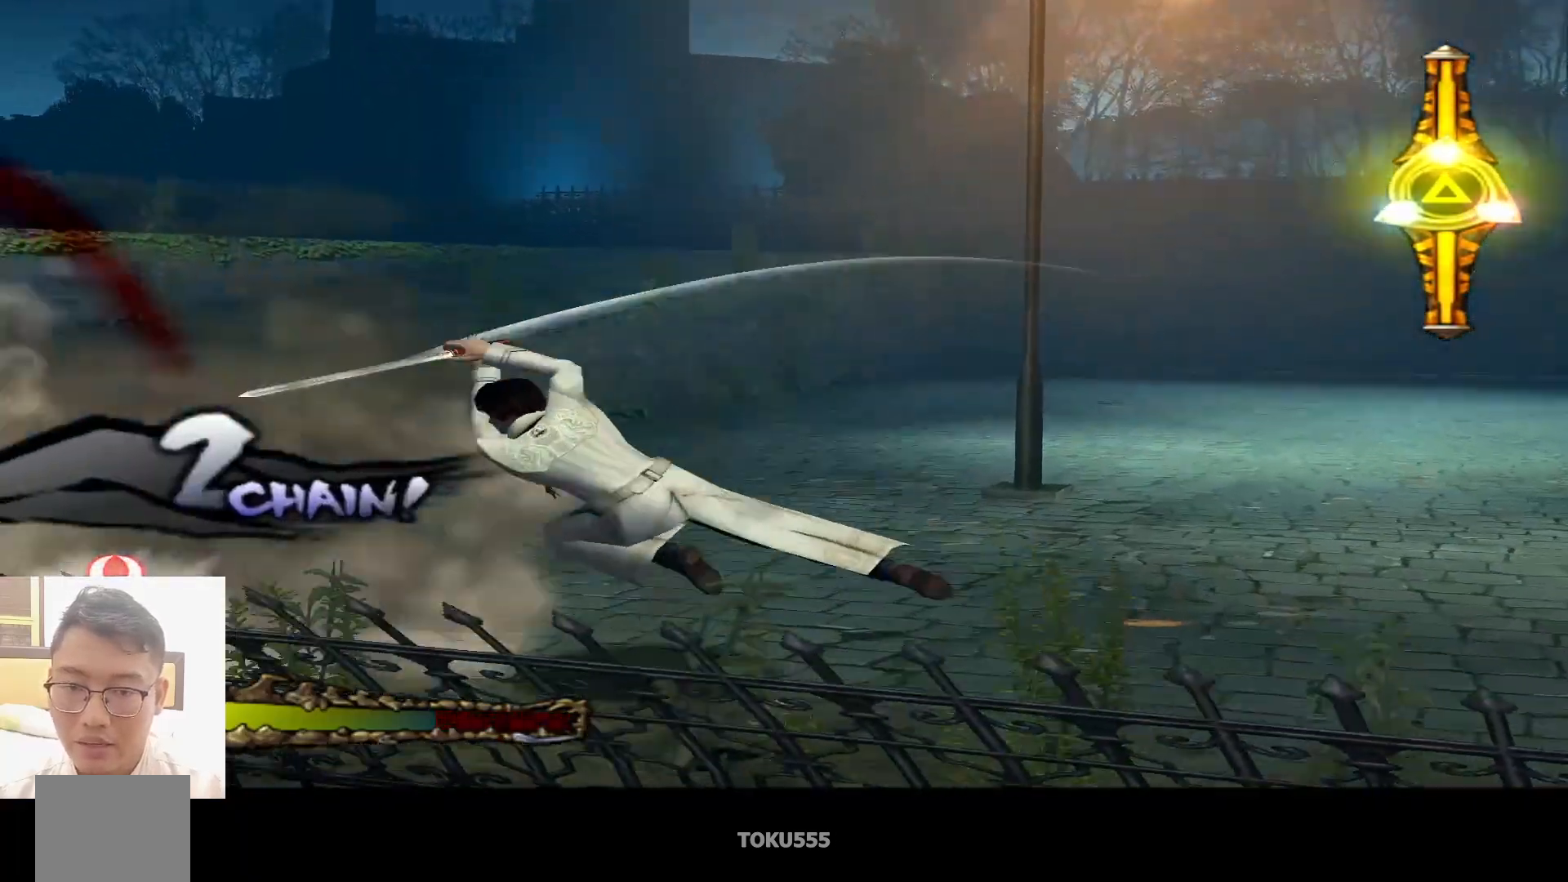
{"buttons": [], "left_stick": "center", "events": [[267, "CIRCLE", "down"], [400, "CIRCLE", "up"]]}
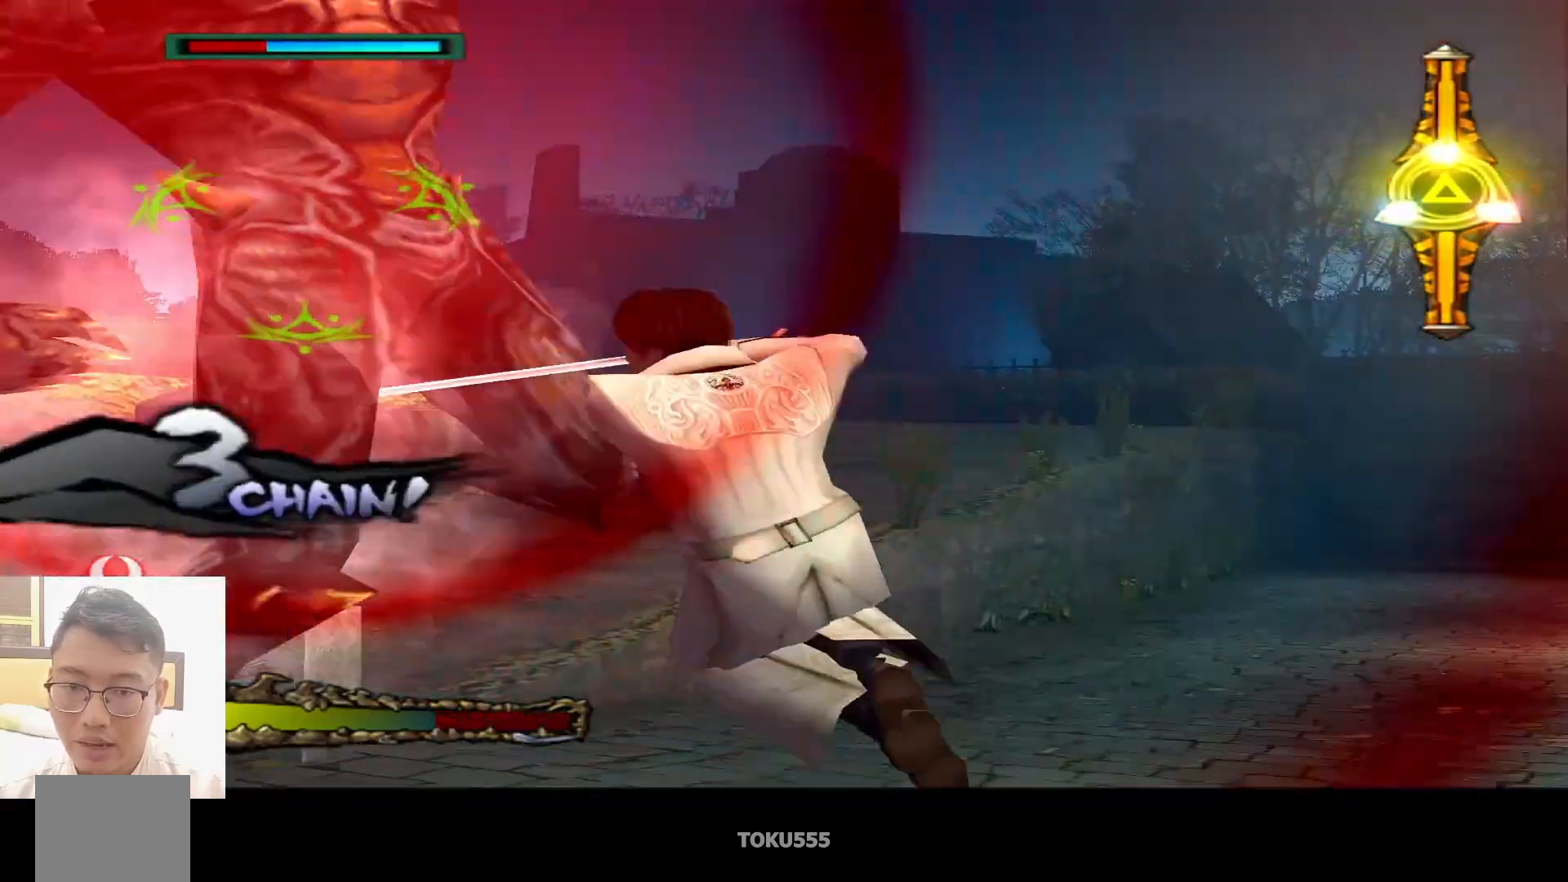
{"buttons": [], "left_stick": "center", "events": [[50, "SQUARE", "down"], [134, "SQUARE", "up"]]}
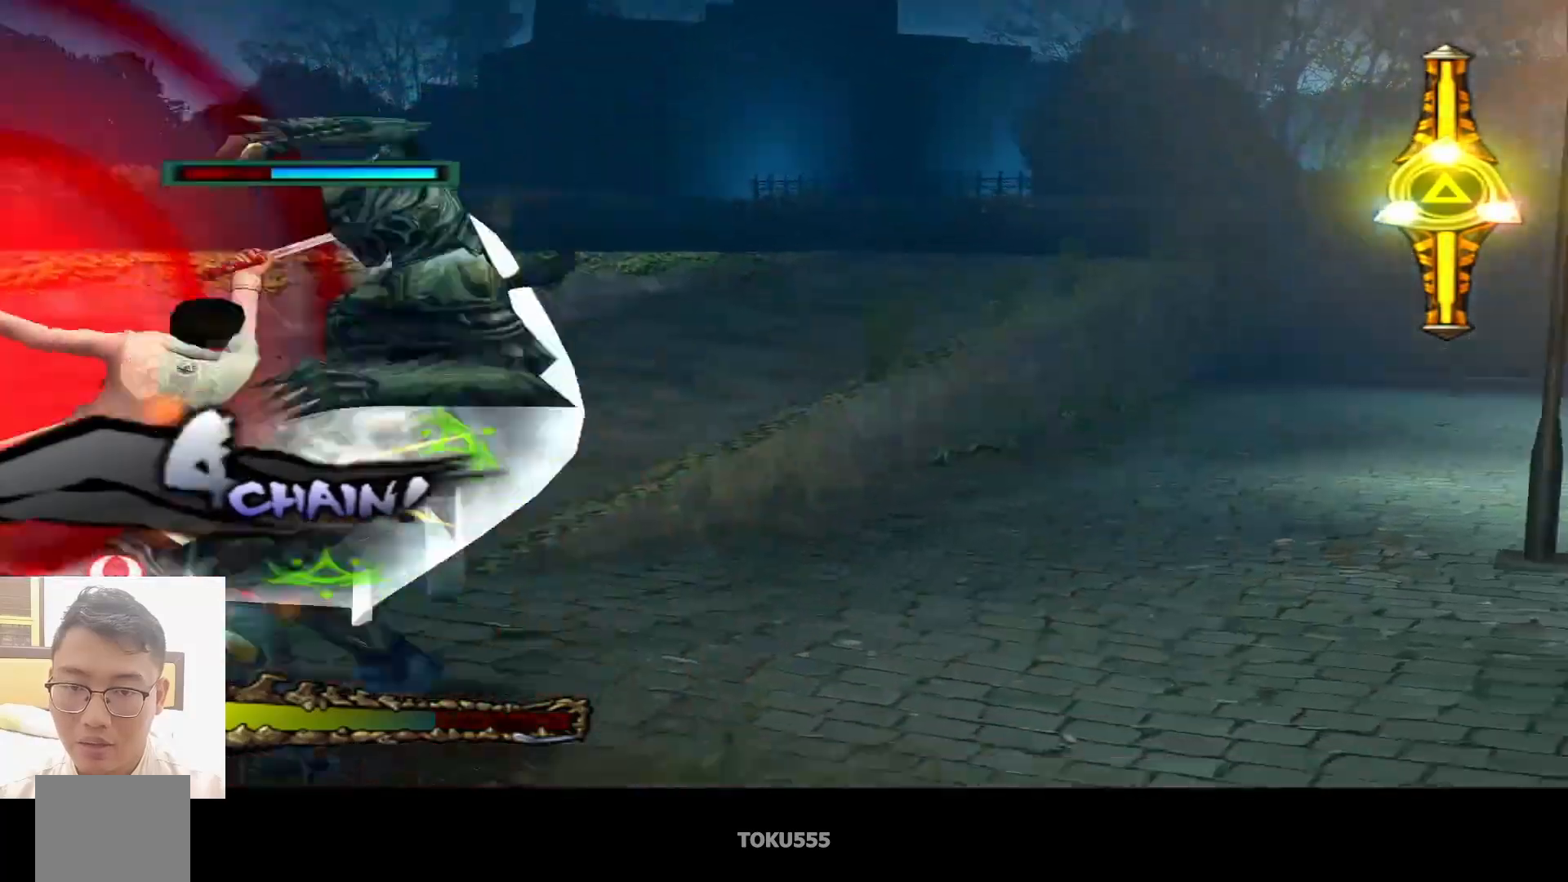
{"buttons": [], "left_stick": "center", "events": [[17, "SQUARE", "down"], [117, "SQUARE", "up"]]}
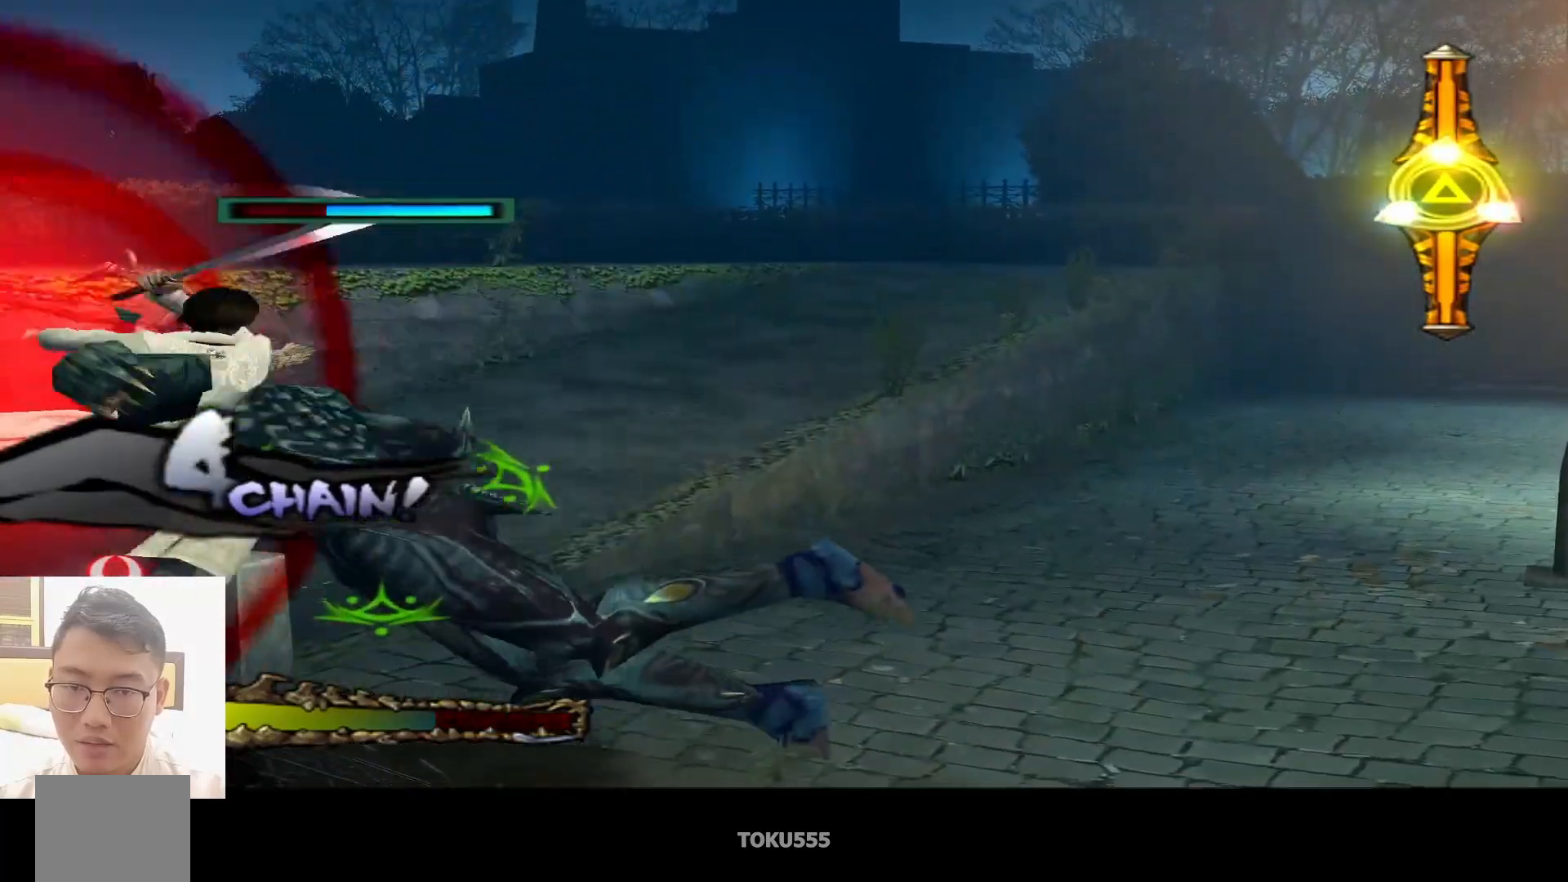
{"buttons": [], "left_stick": "center", "events": [[117, "CROSS", "down"], [267, "CROSS", "up"]]}
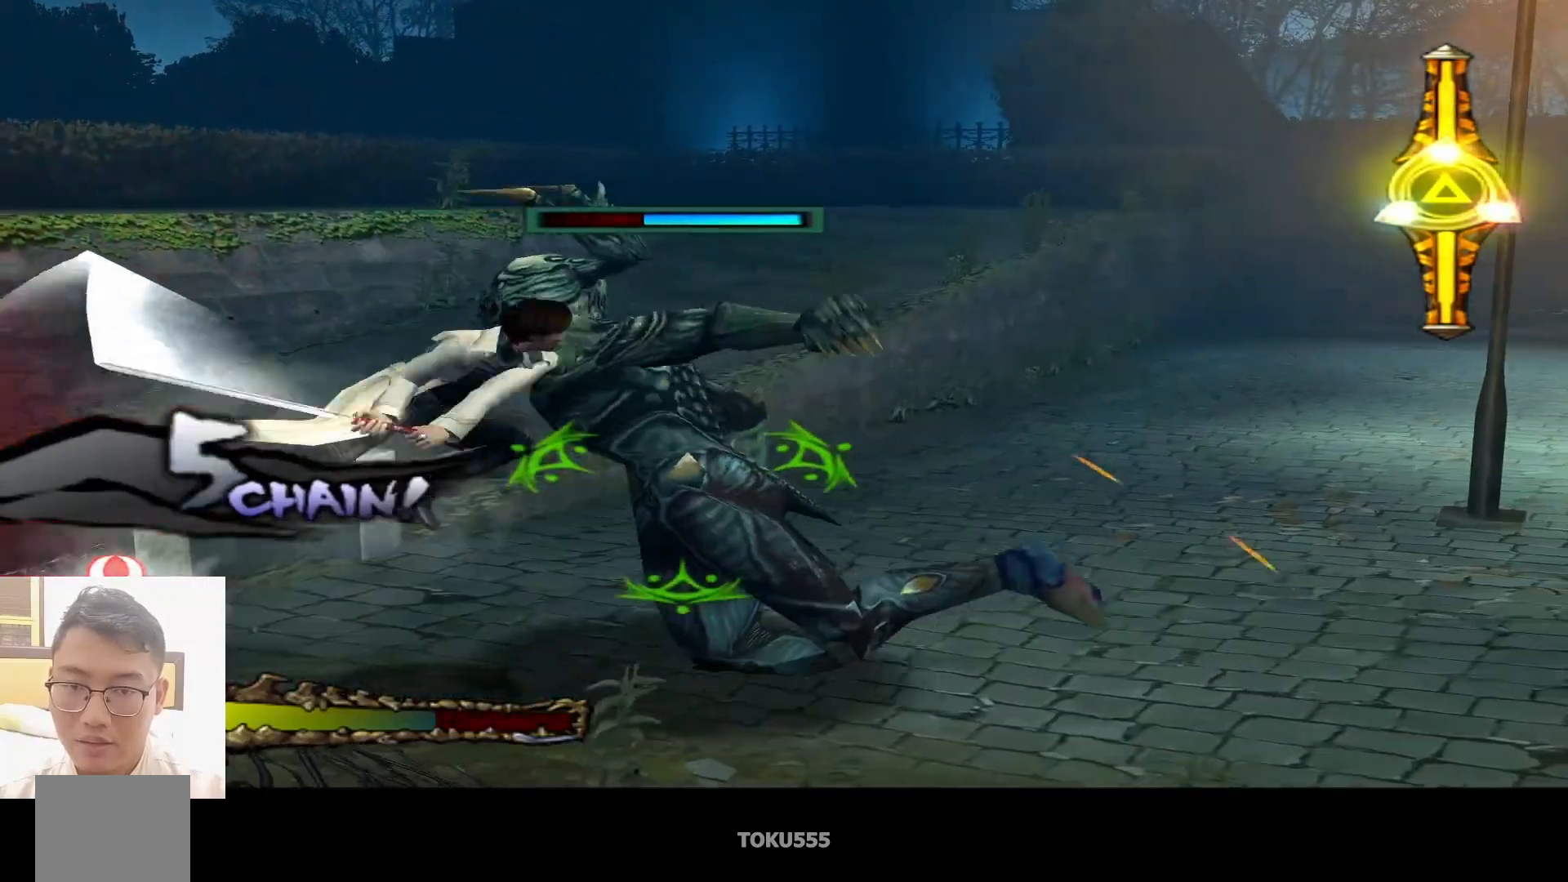
{"buttons": ["CROSS"], "left_stick": "center", "events": [[200, "CIRCLE", "down"], [434, "CIRCLE", "up"], [434, "CROSS", "down"]]}
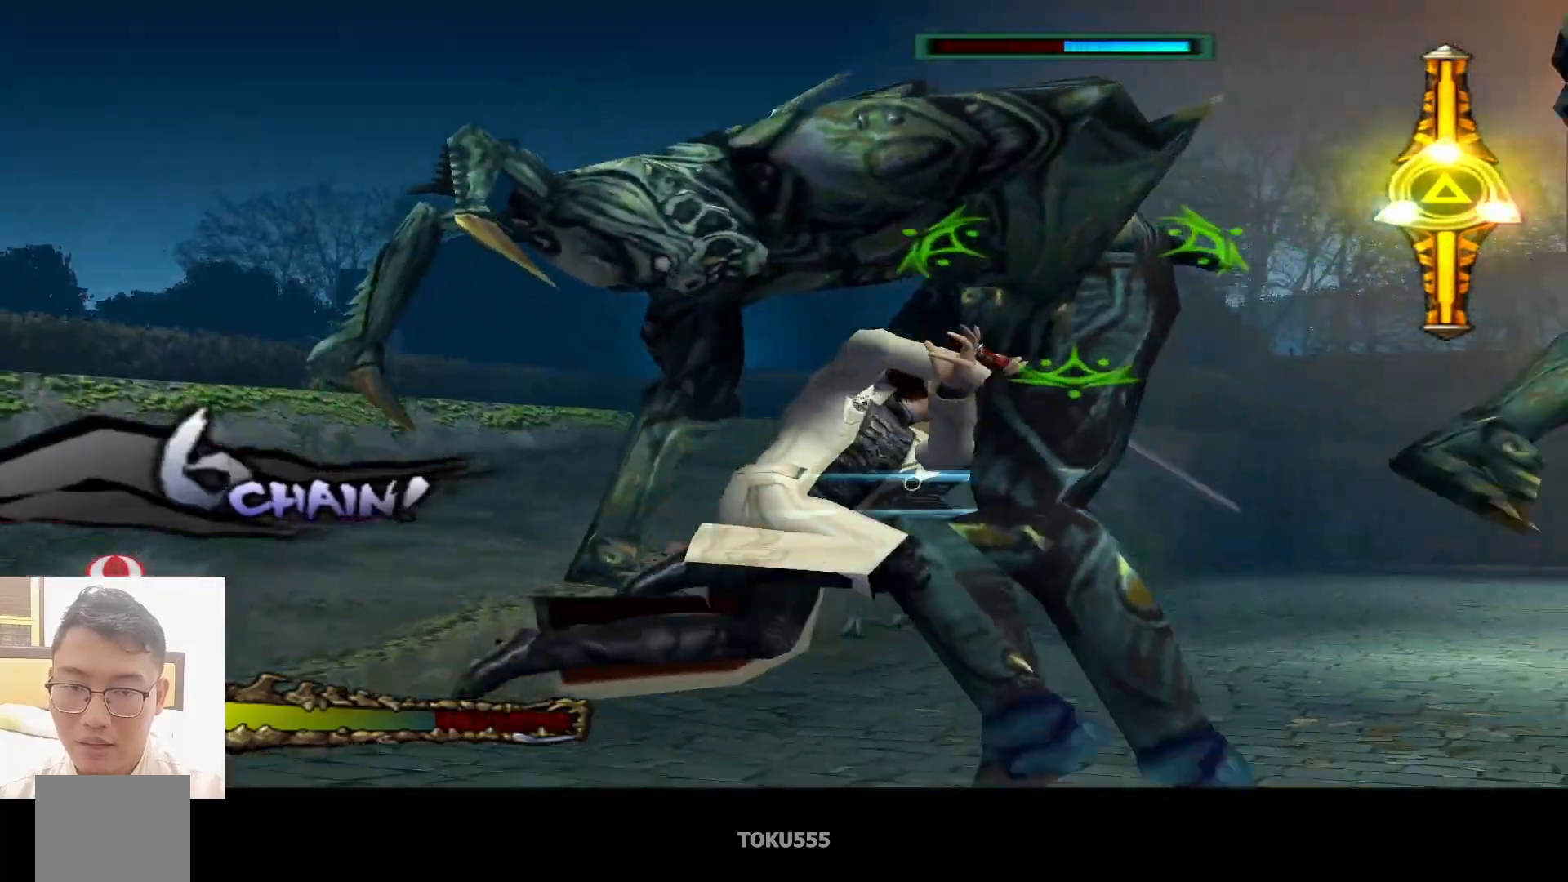
{"buttons": ["CIRCLE"], "left_stick": "center"}
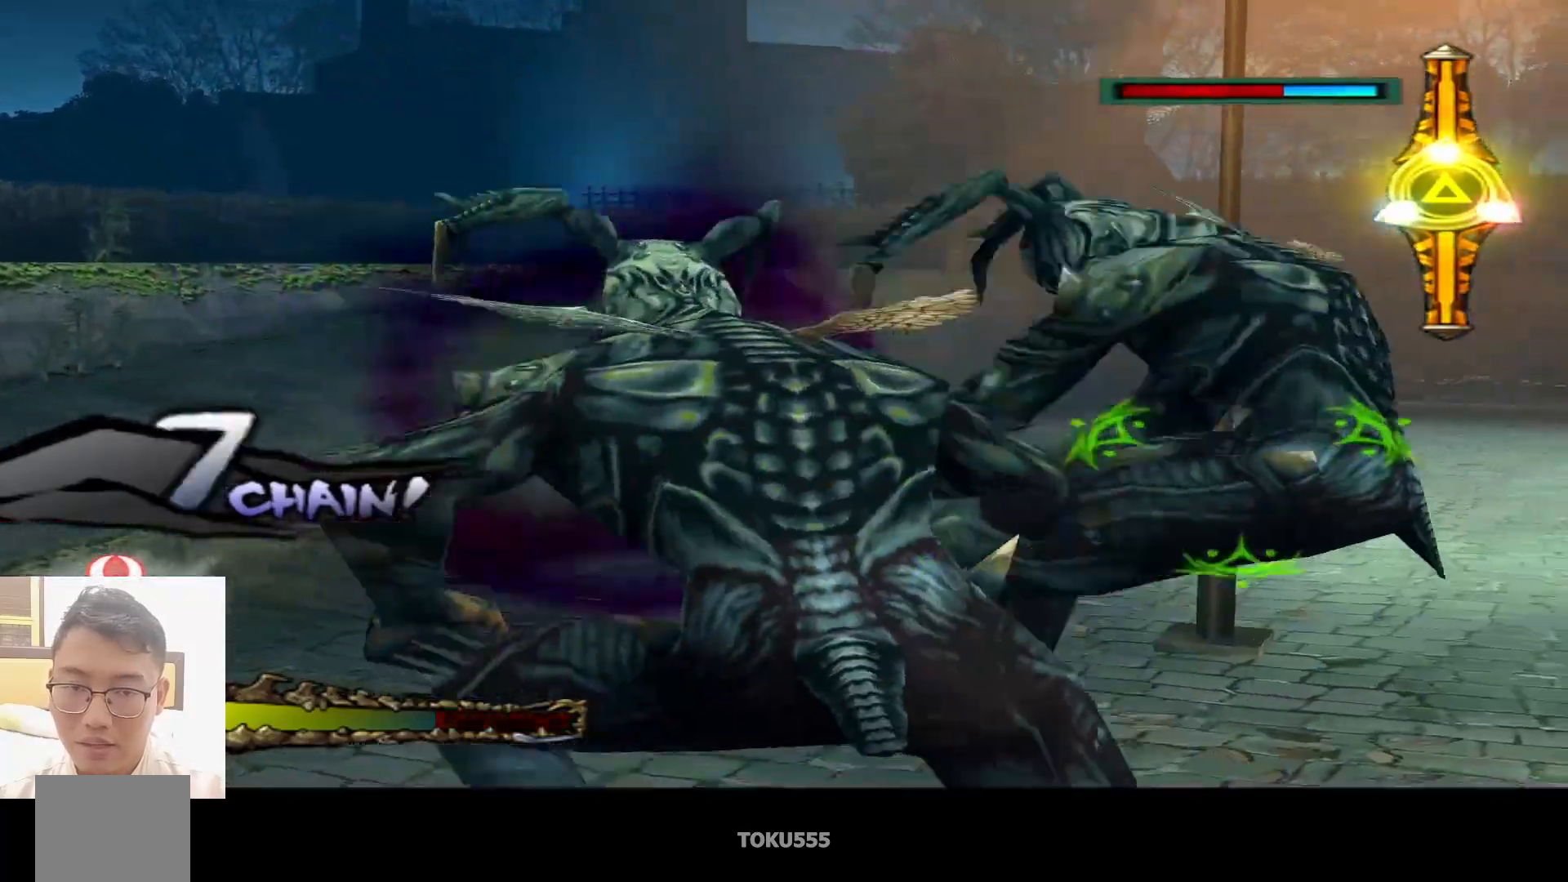
{"buttons": [], "left_stick": "center", "events": [[50, "CIRCLE", "up"], [133, "SQUARE", "down"], [217, "SQUARE", "up"]]}
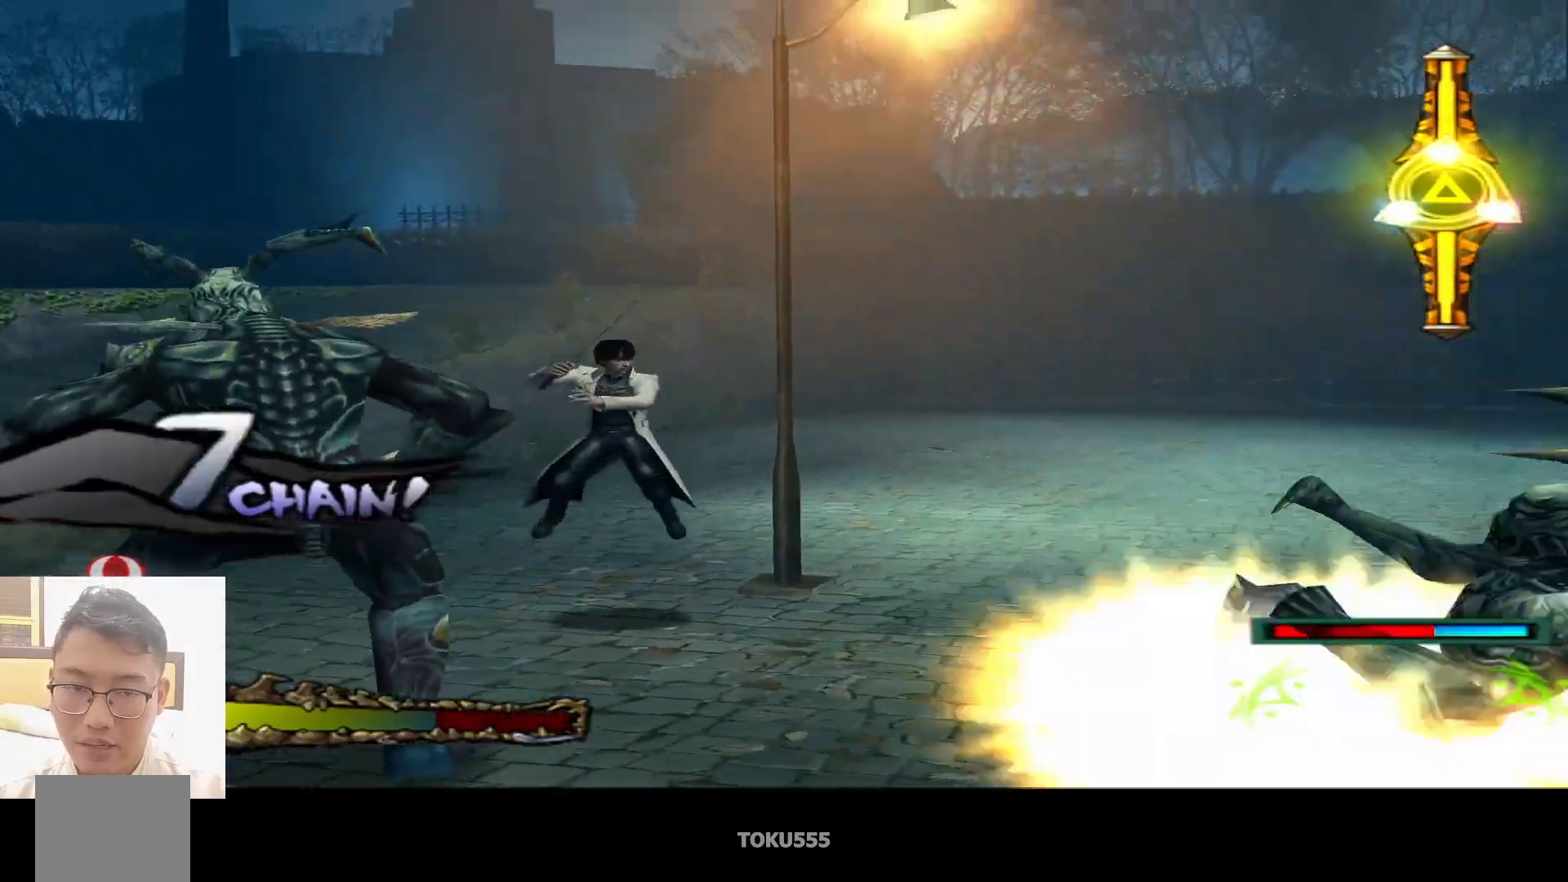
{"buttons": ["CIRCLE"], "left_stick": "center", "events": [[84, "CIRCLE", "down"]]}
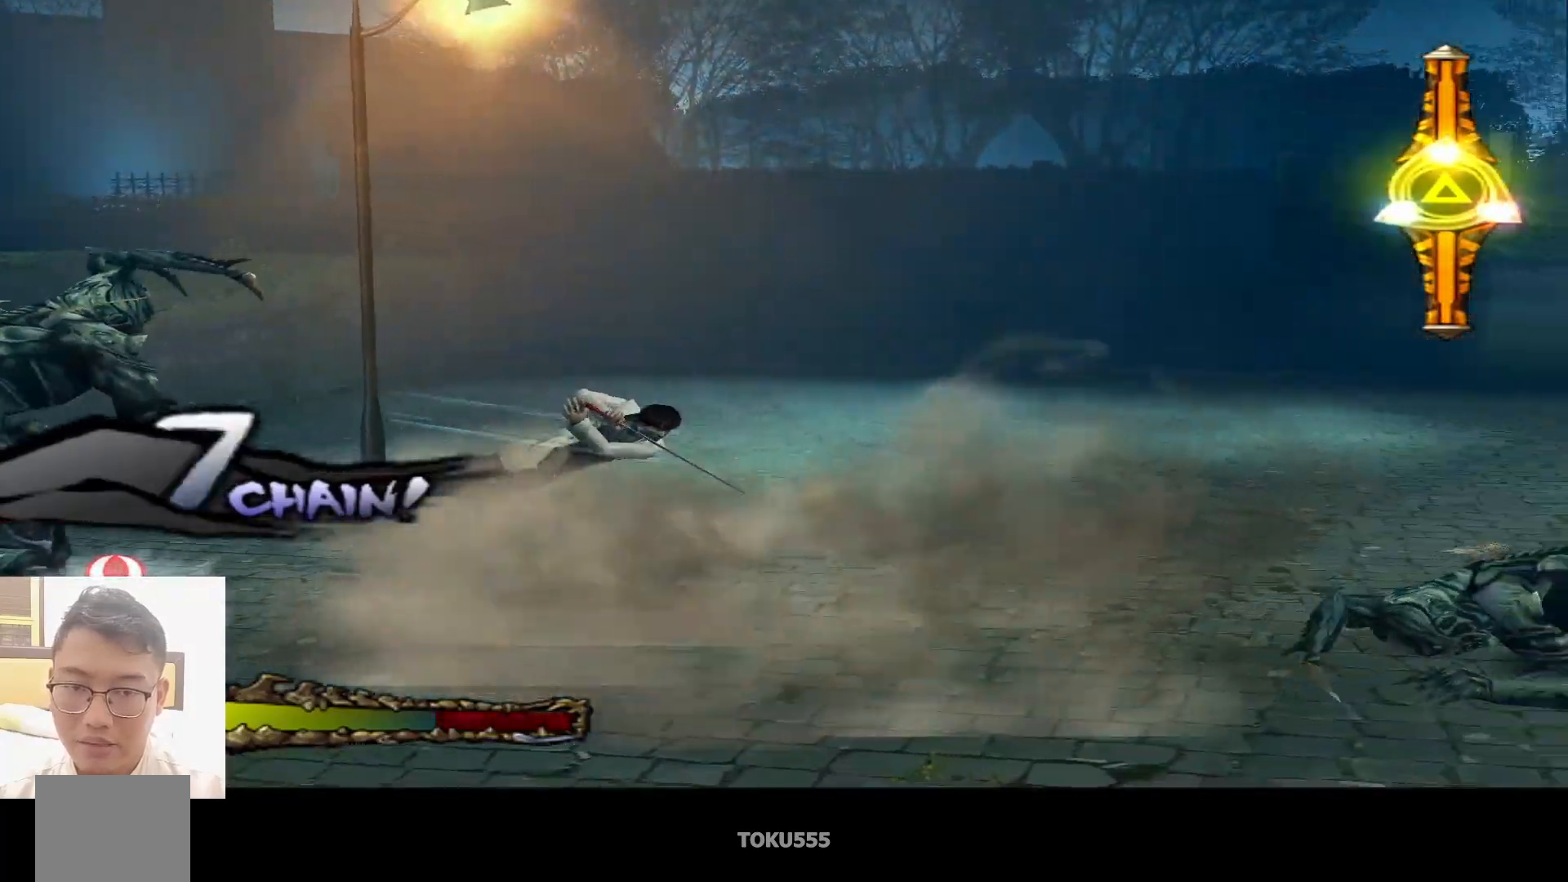
{"buttons": [], "left_stick": "center", "events": [[450, "CIRCLE", "up"]]}
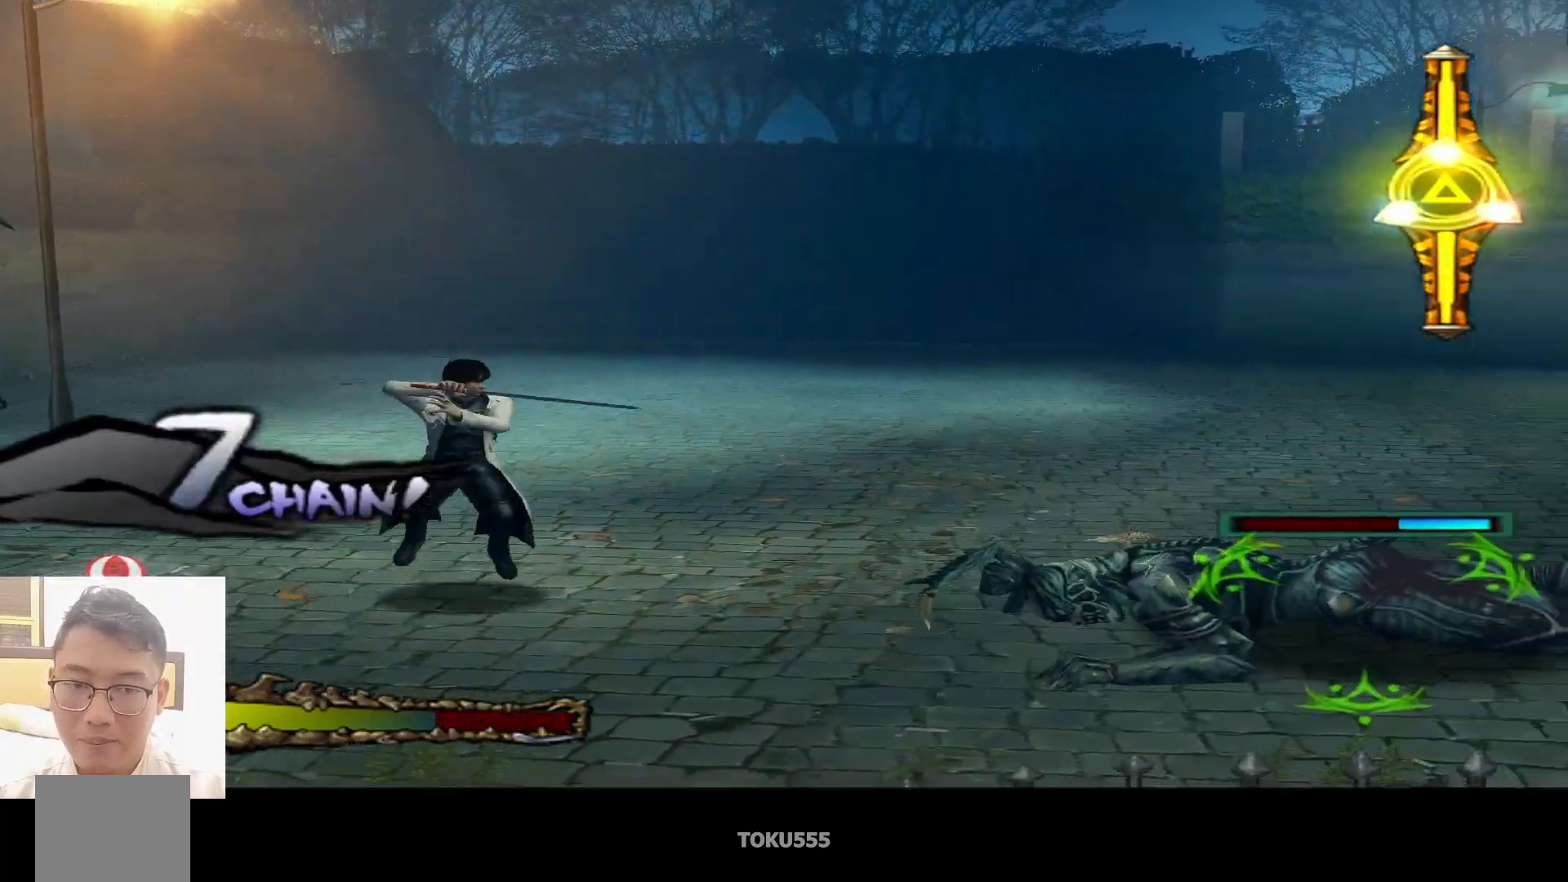
{"buttons": ["CROSS"], "left_stick": "center", "events": [[201, "CIRCLE", "down"], [284, "CIRCLE", "up"], [434, "CROSS", "down"]]}
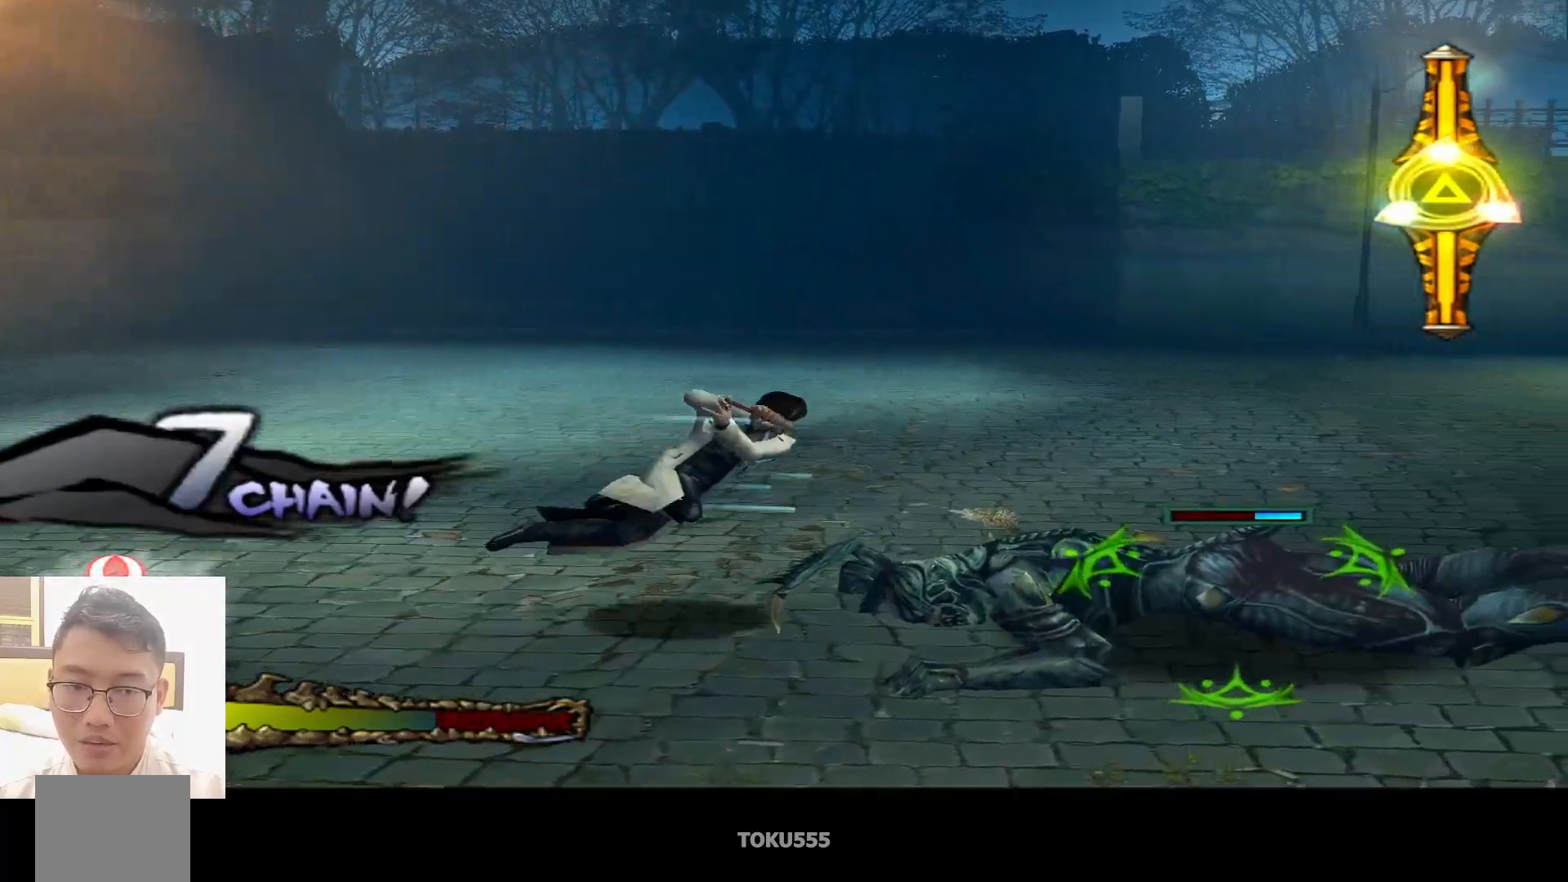
{"buttons": ["CIRCLE"], "left_stick": "center", "events": [[17, "CROSS", "up"], [434, "CIRCLE", "down"]]}
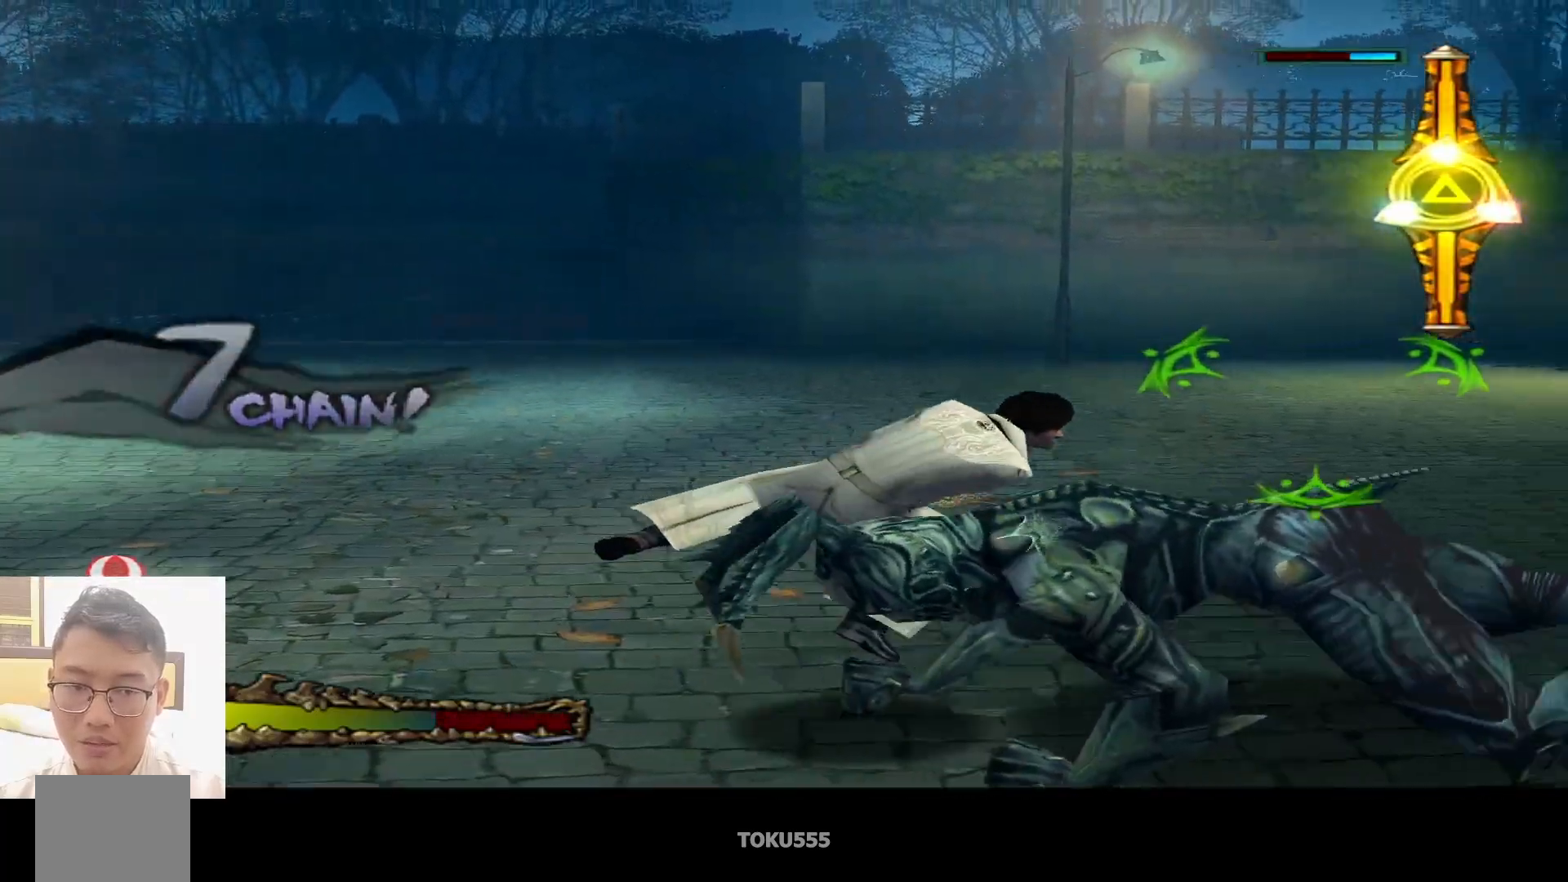
{"buttons": [], "left_stick": "center", "events": [[267, "CIRCLE", "up"], [367, "SQUARE", "down"], [484, "SQUARE", "up"]]}
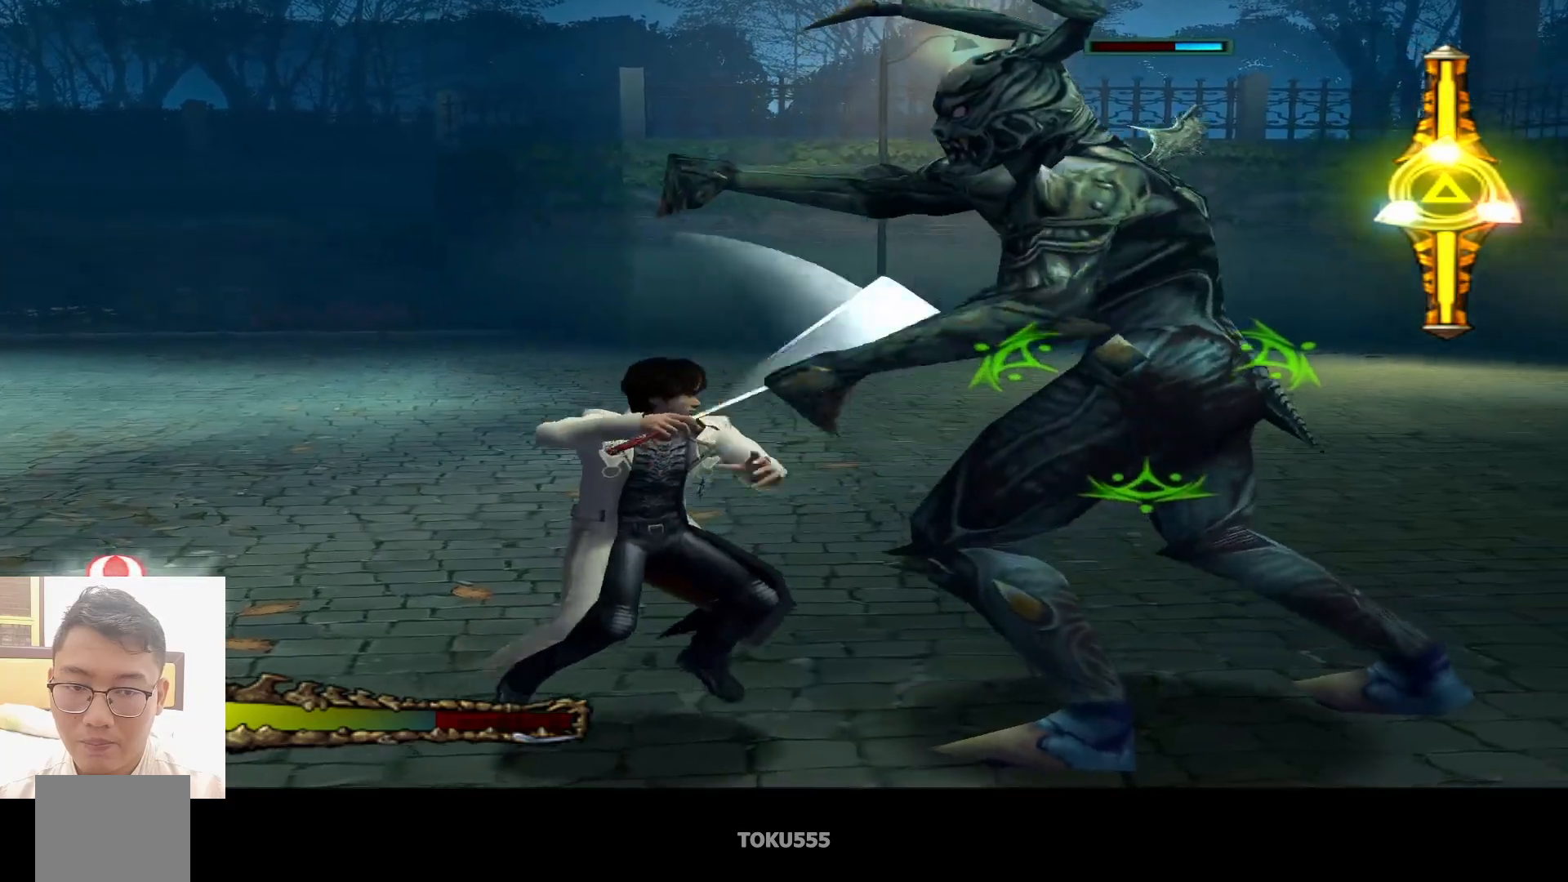
{"buttons": [], "left_stick": "center", "events": [[317, "CROSS", "down"], [467, "CROSS", "up"]]}
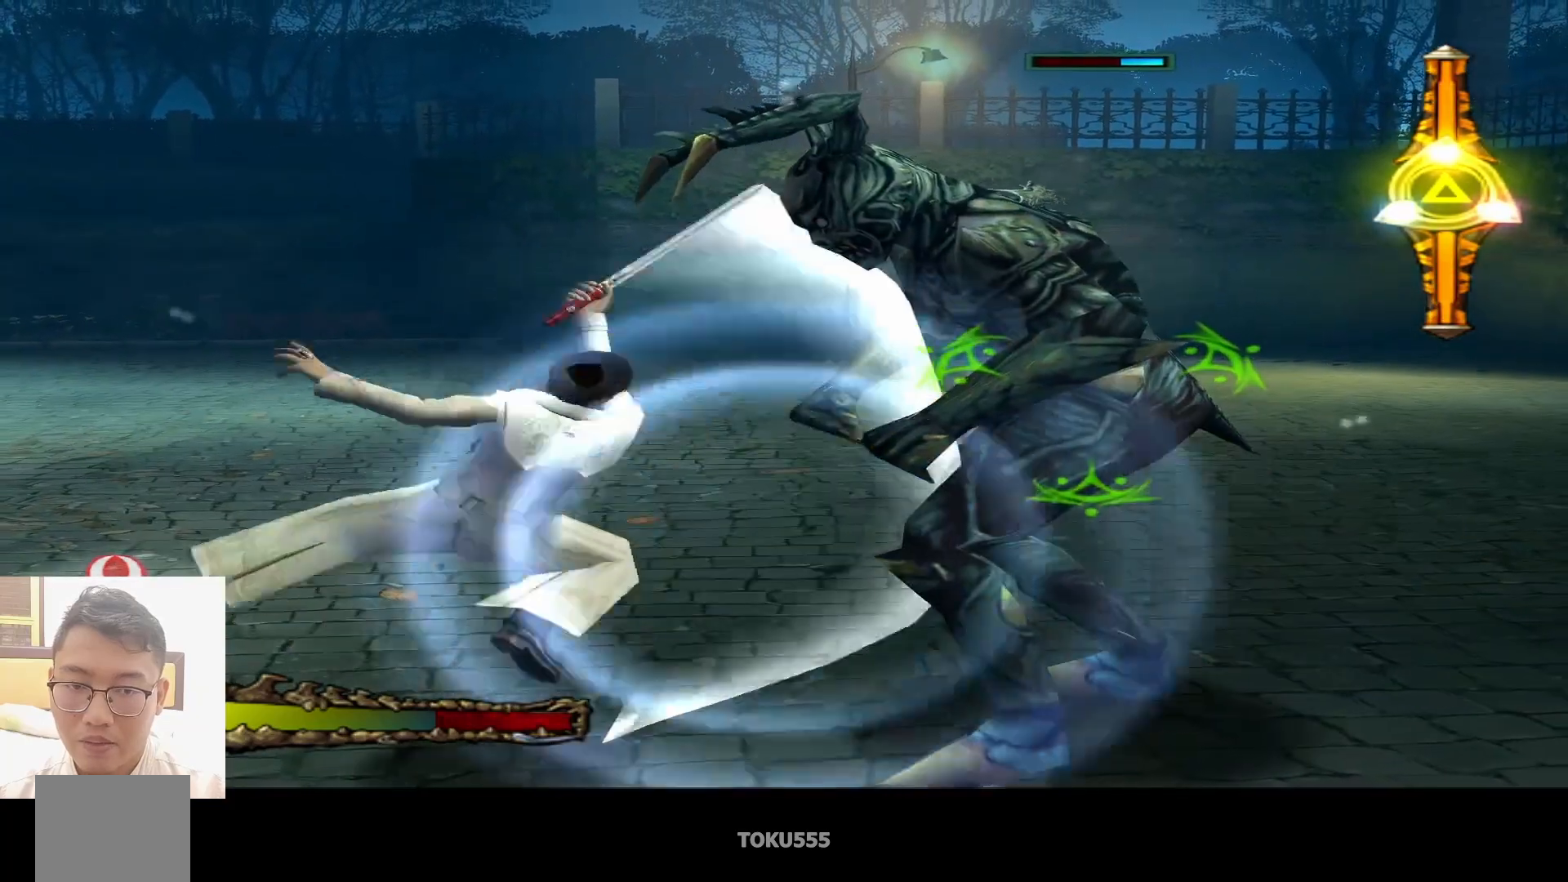
{"buttons": ["CIRCLE"], "left_stick": "center", "events": [[451, "CIRCLE", "down"]]}
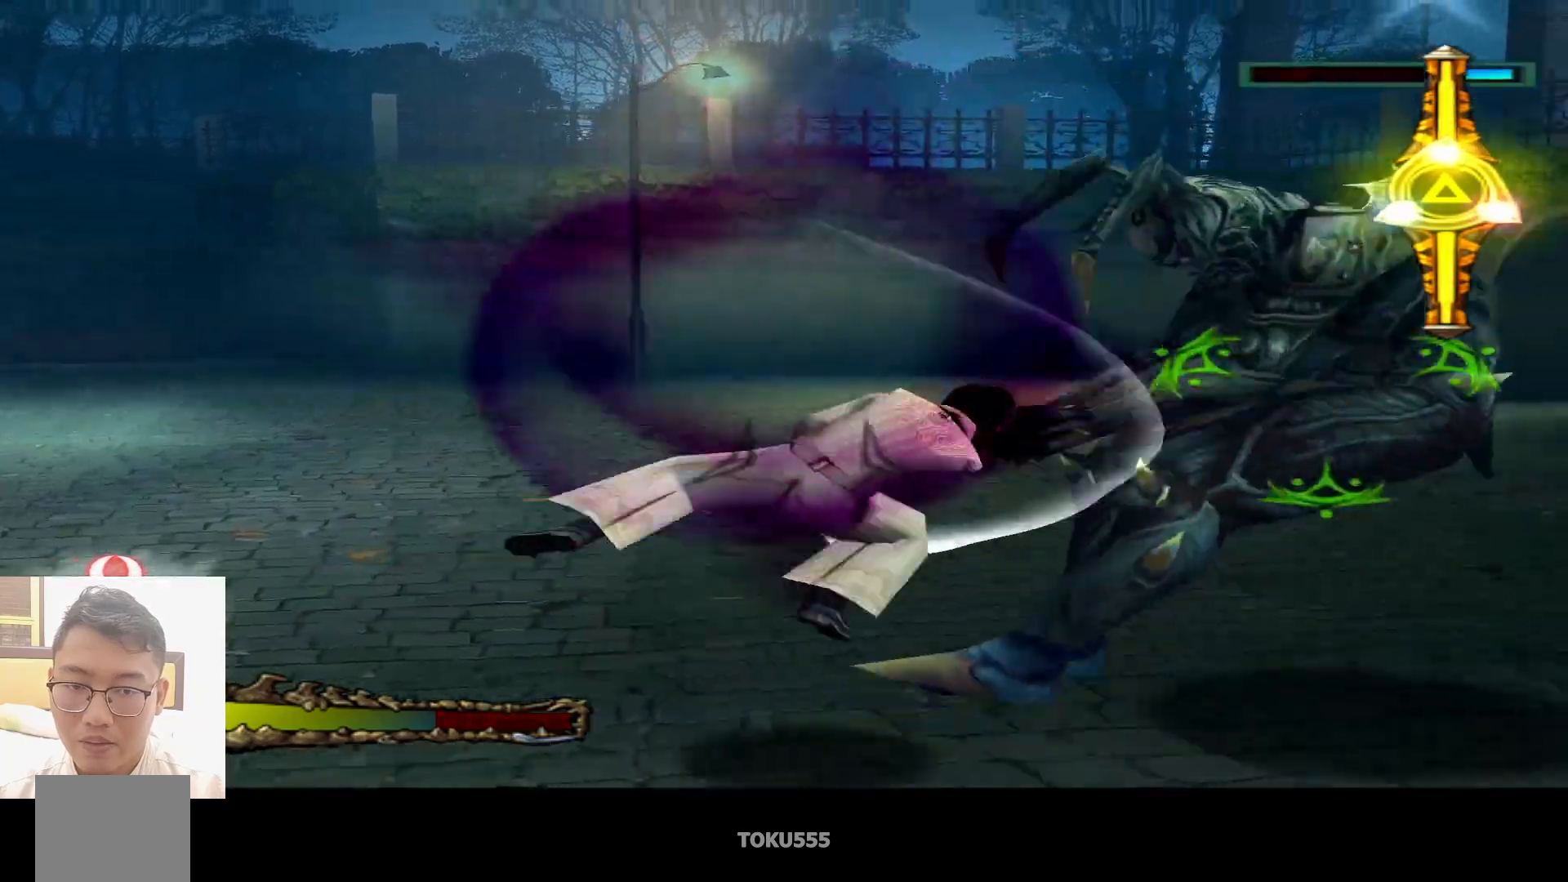
{"buttons": ["CROSS"], "left_stick": "center", "events": [[67, "CIRCLE", "up"], [150, "SQUARE", "down"], [267, "SQUARE", "up"], [484, "CROSS", "down"]]}
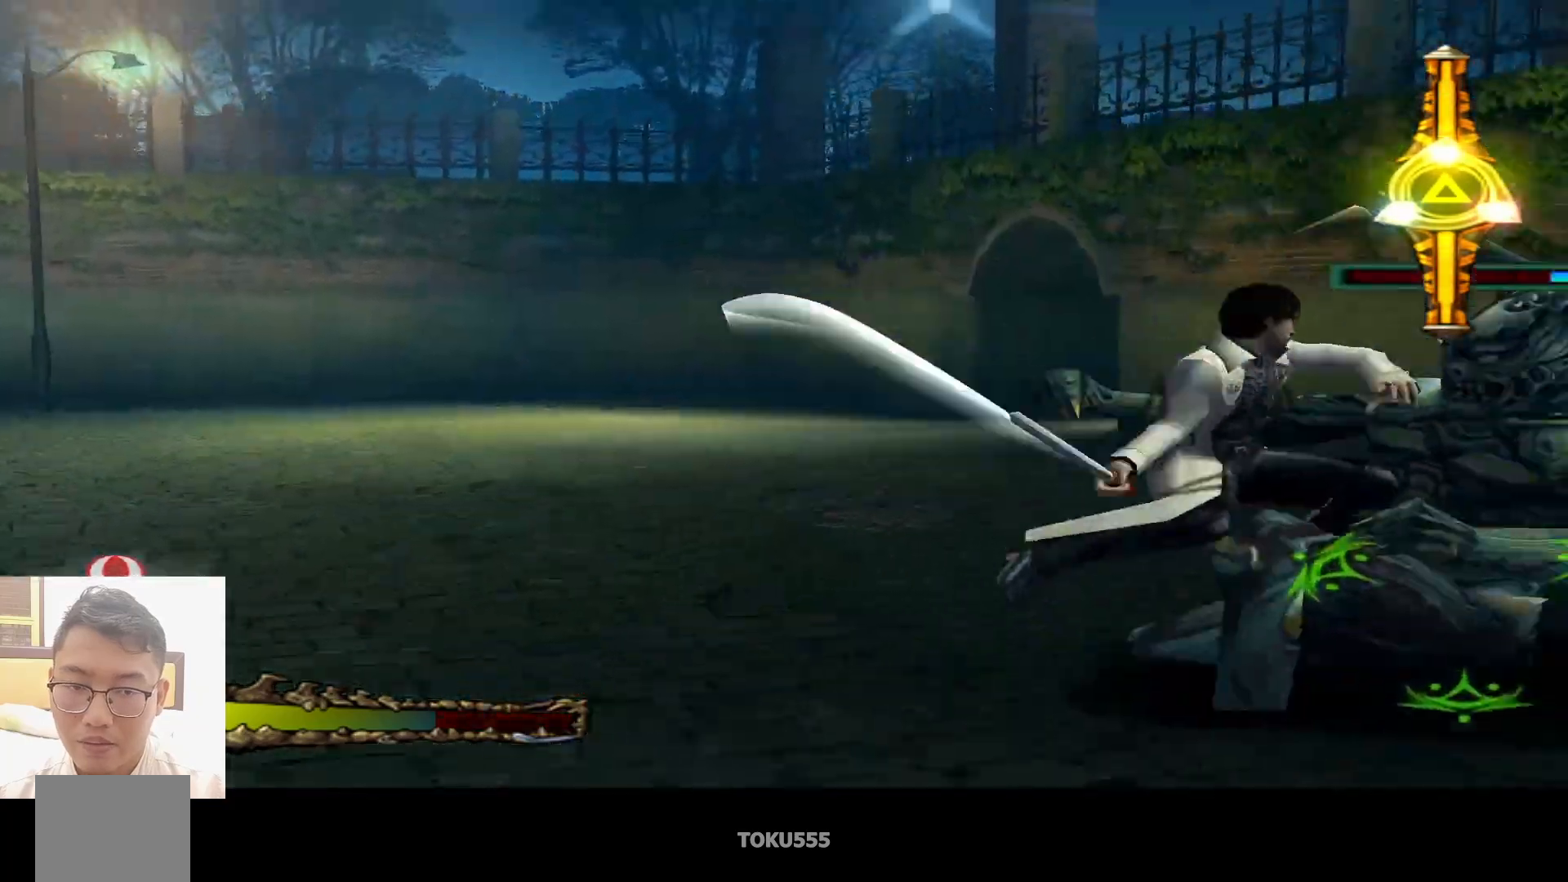
{"buttons": [], "left_stick": "center", "events": [[134, "CROSS", "up"]]}
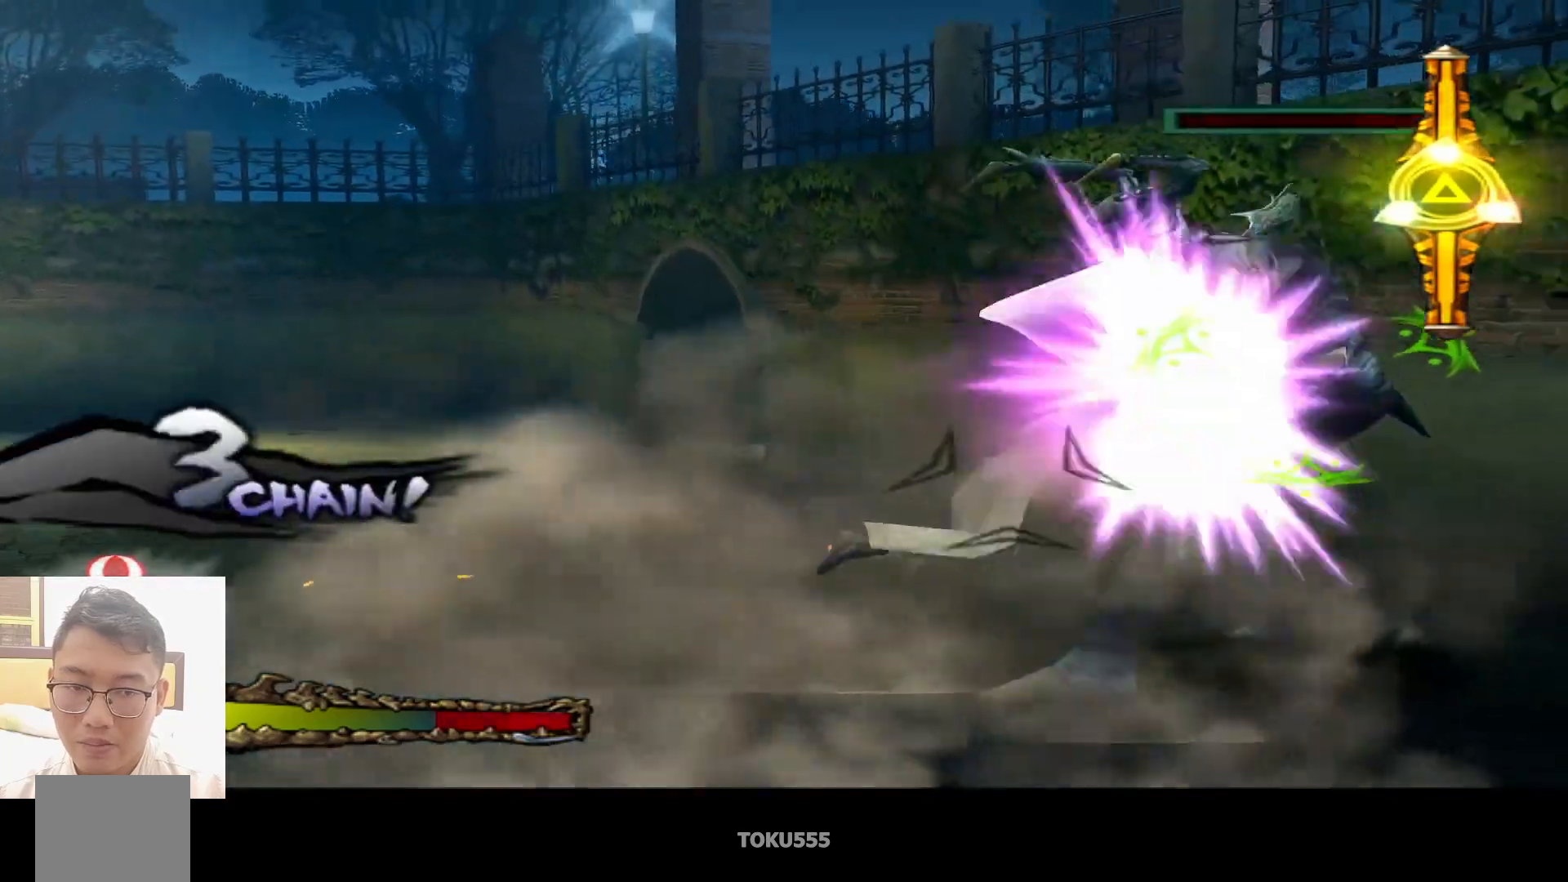
{"buttons": ["CIRCLE"], "left_stick": "center", "events": [[117, "CIRCLE", "down"], [284, "CROSS", "down"], [401, "CROSS", "up"]]}
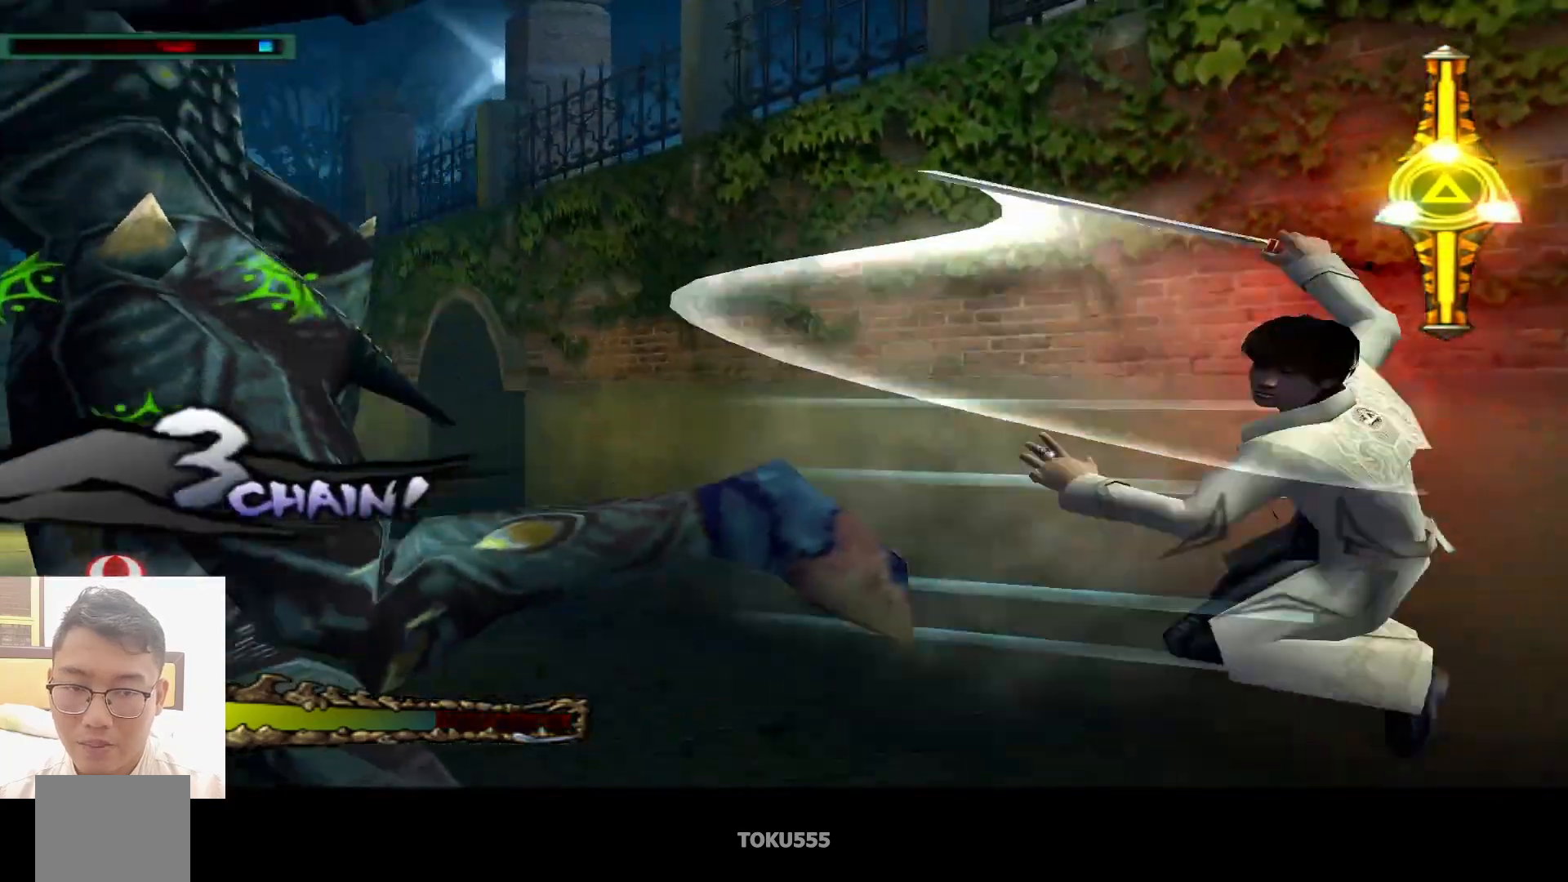
{"buttons": ["CIRCLE"], "left_stick": "center", "events": []}
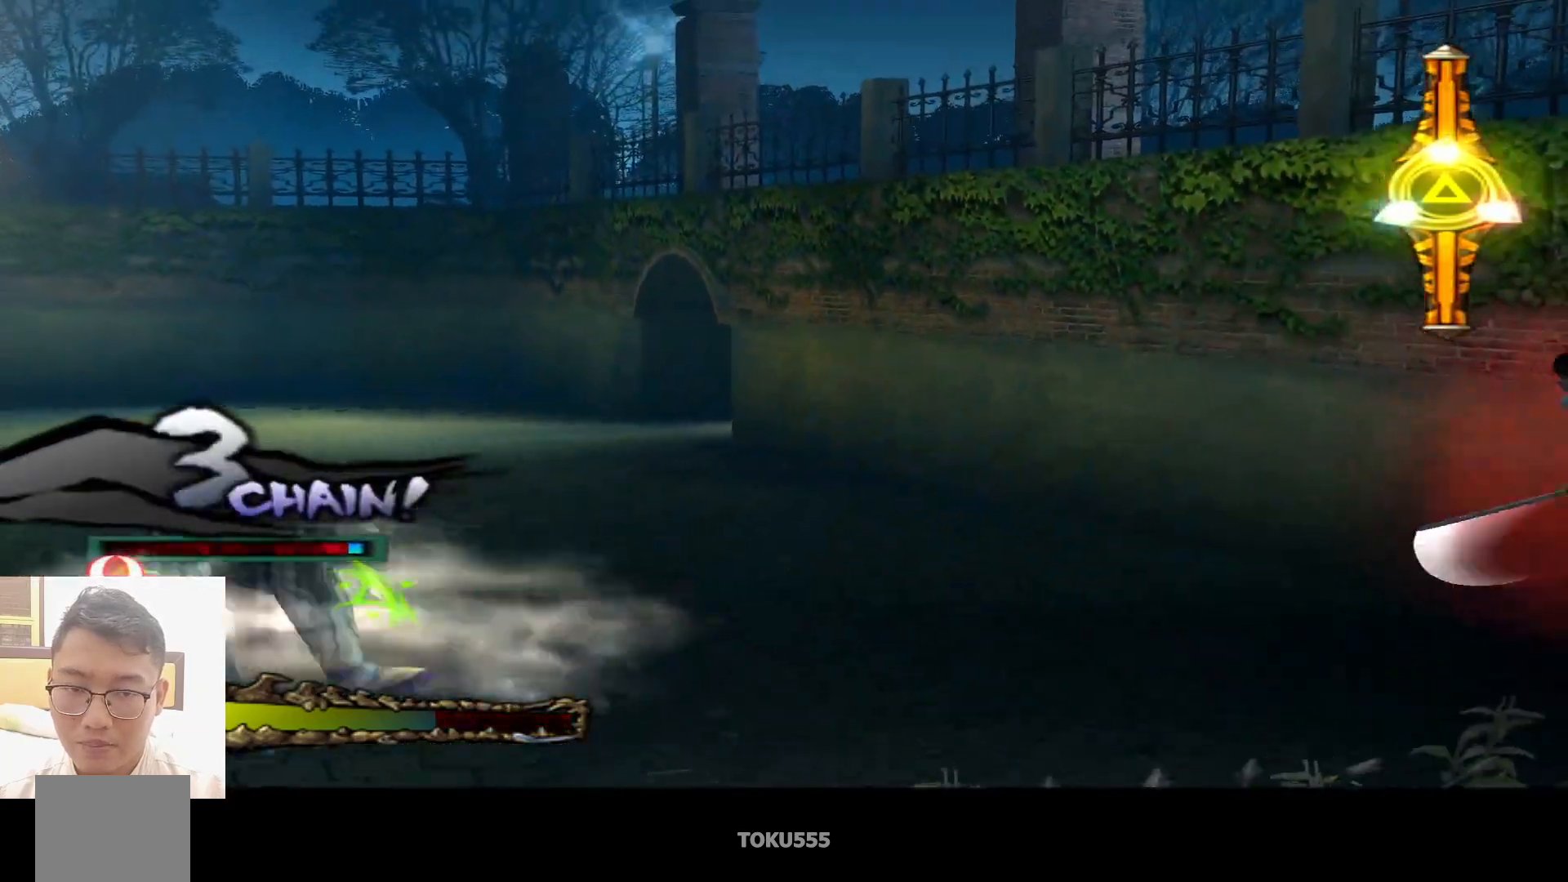
{"buttons": ["CIRCLE"], "left_stick": "center", "events": [[84, "CIRCLE", "up"], [417, "CIRCLE", "down"]]}
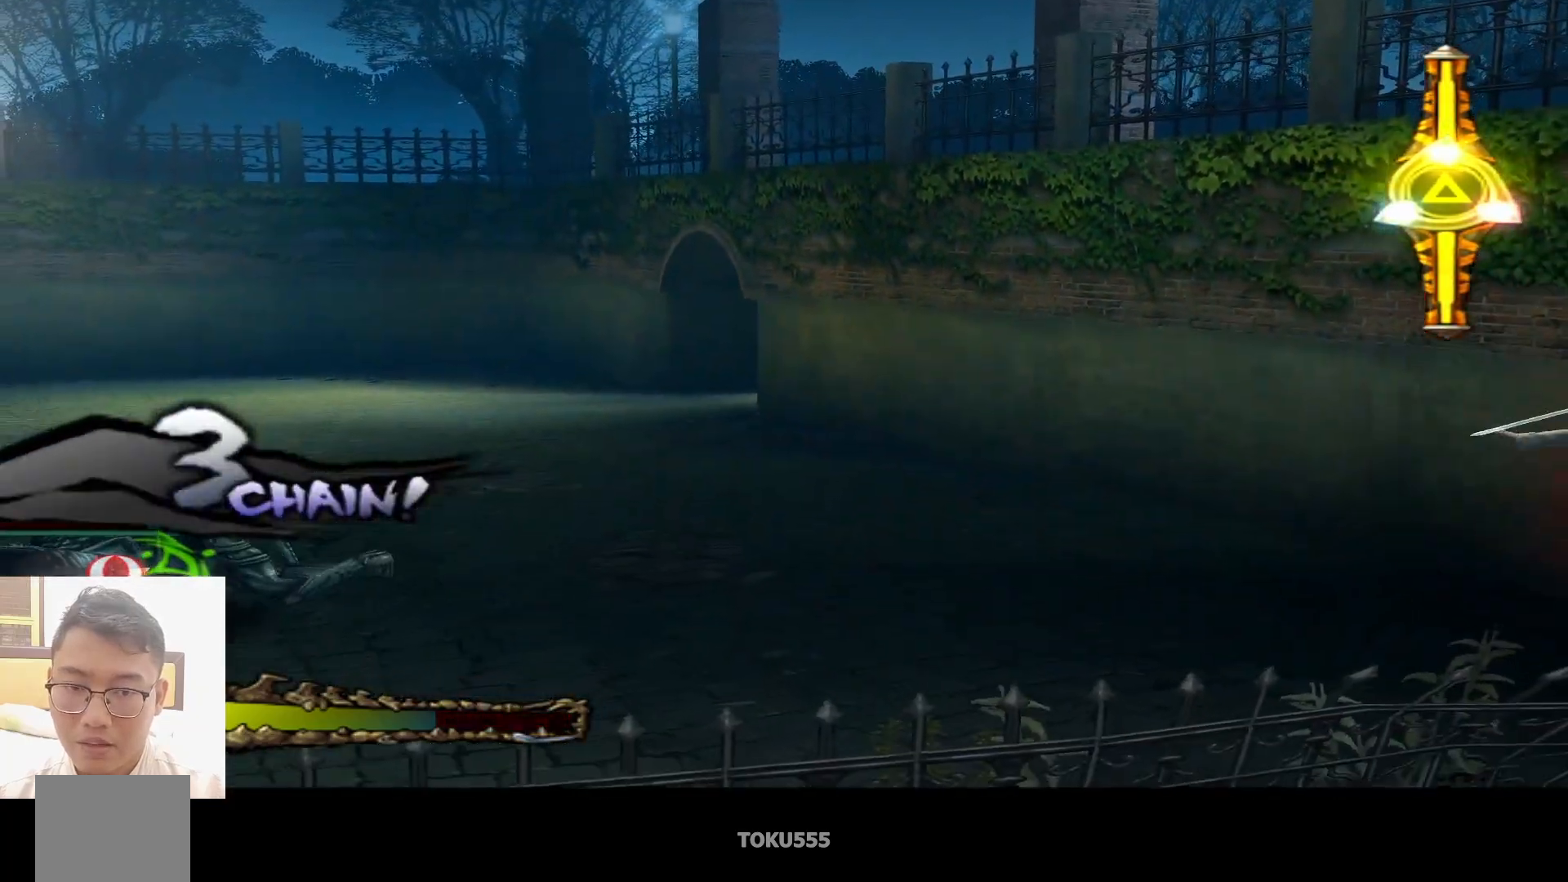
{"buttons": [], "left_stick": "center", "events": [[66, "CIRCLE", "up"]]}
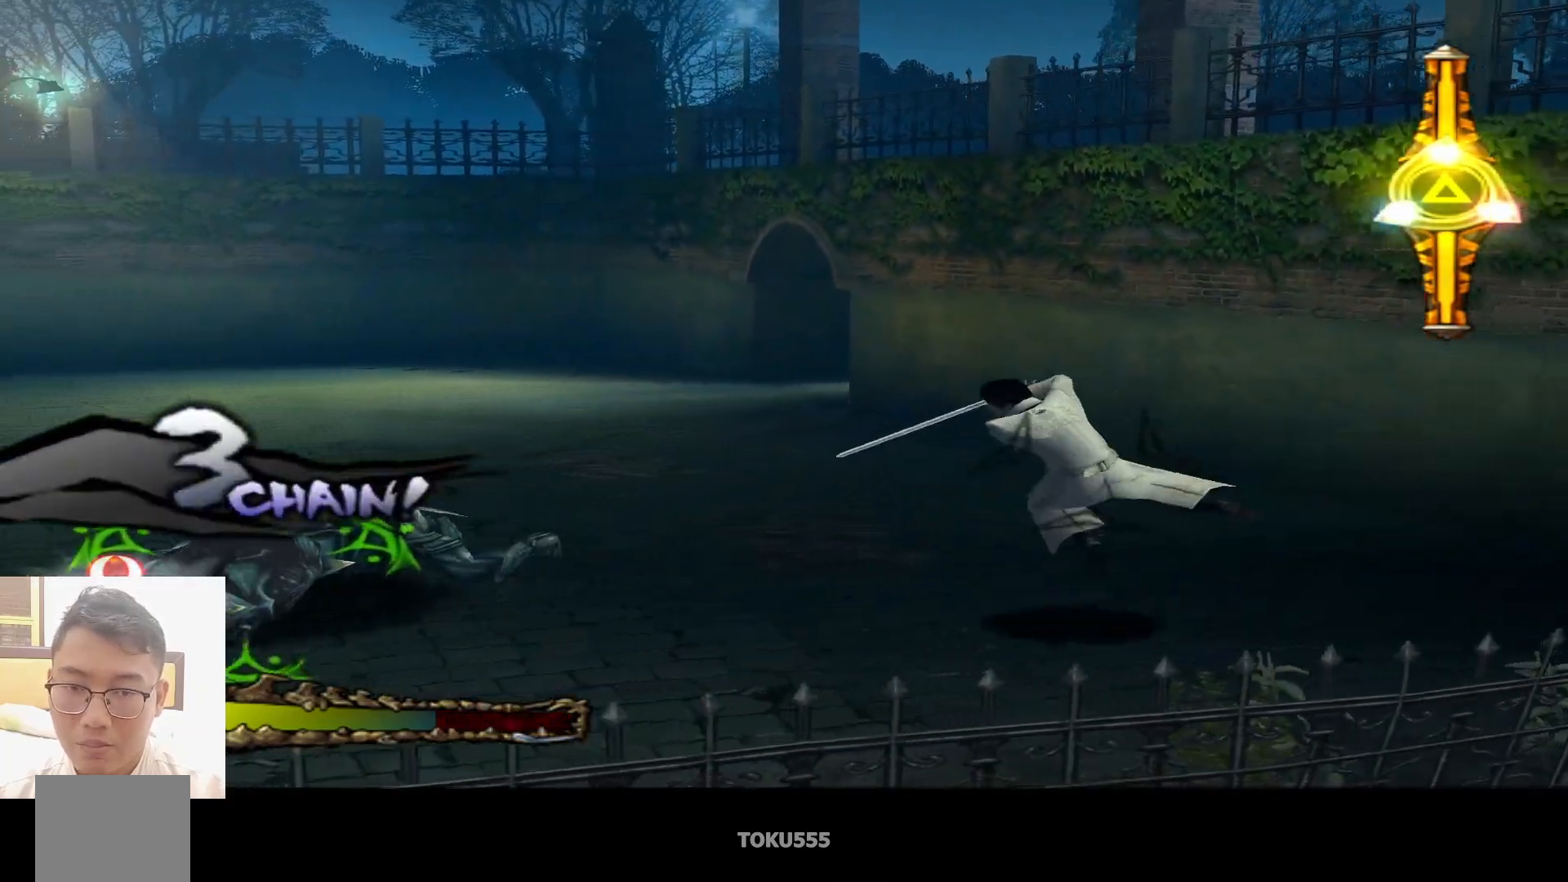
{"buttons": [], "left_stick": "center", "events": [[367, "CIRCLE", "down"], [501, "CIRCLE", "up"]]}
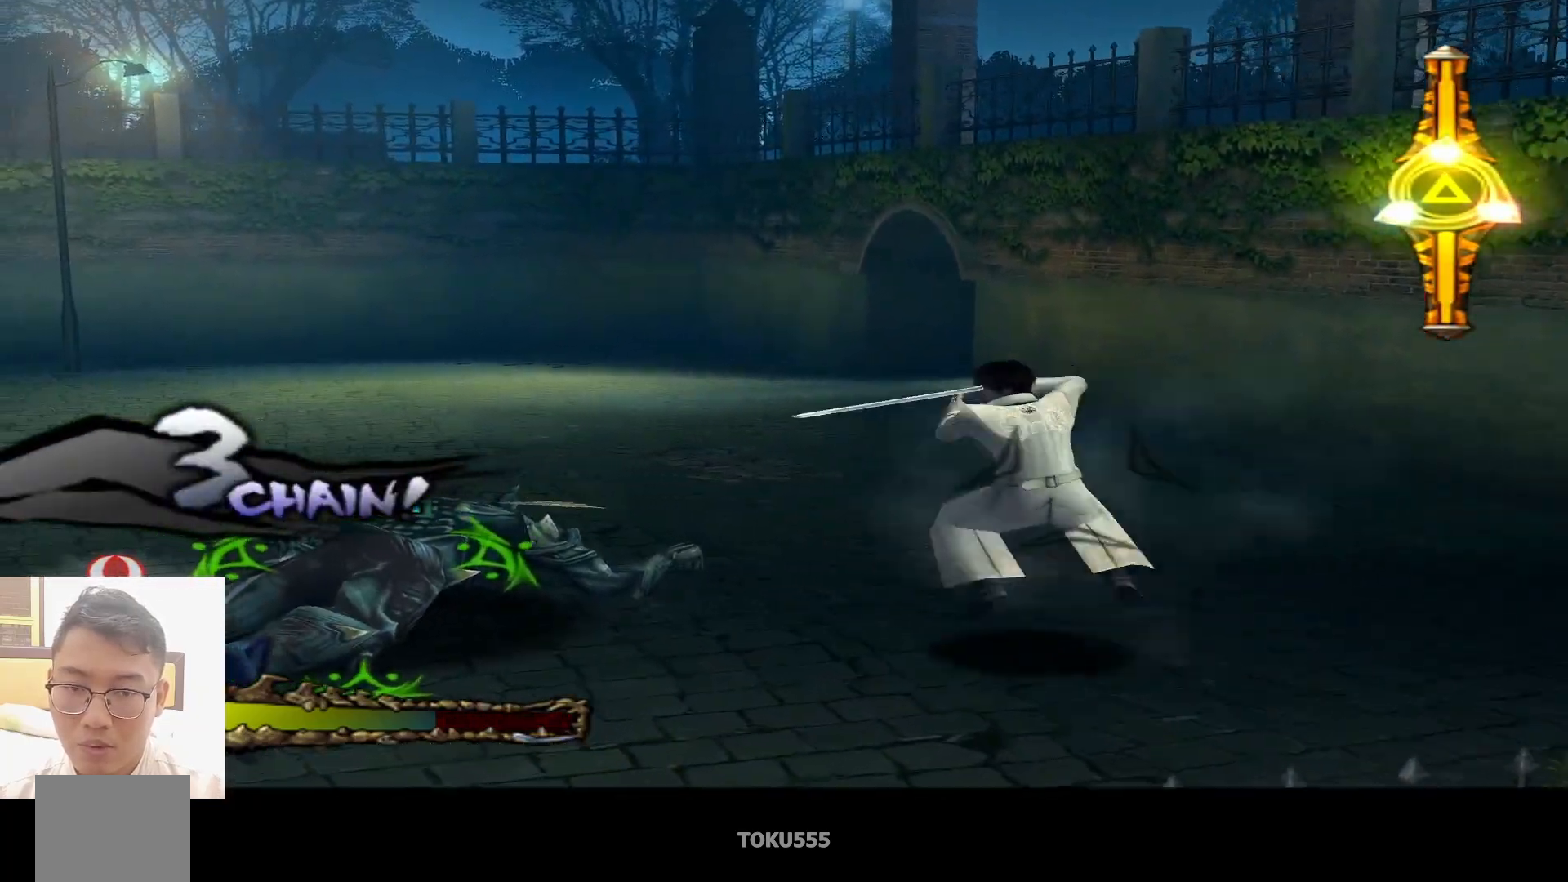
{"buttons": [], "left_stick": "center", "events": [[167, "CROSS", "down"], [300, "CROSS", "up"]]}